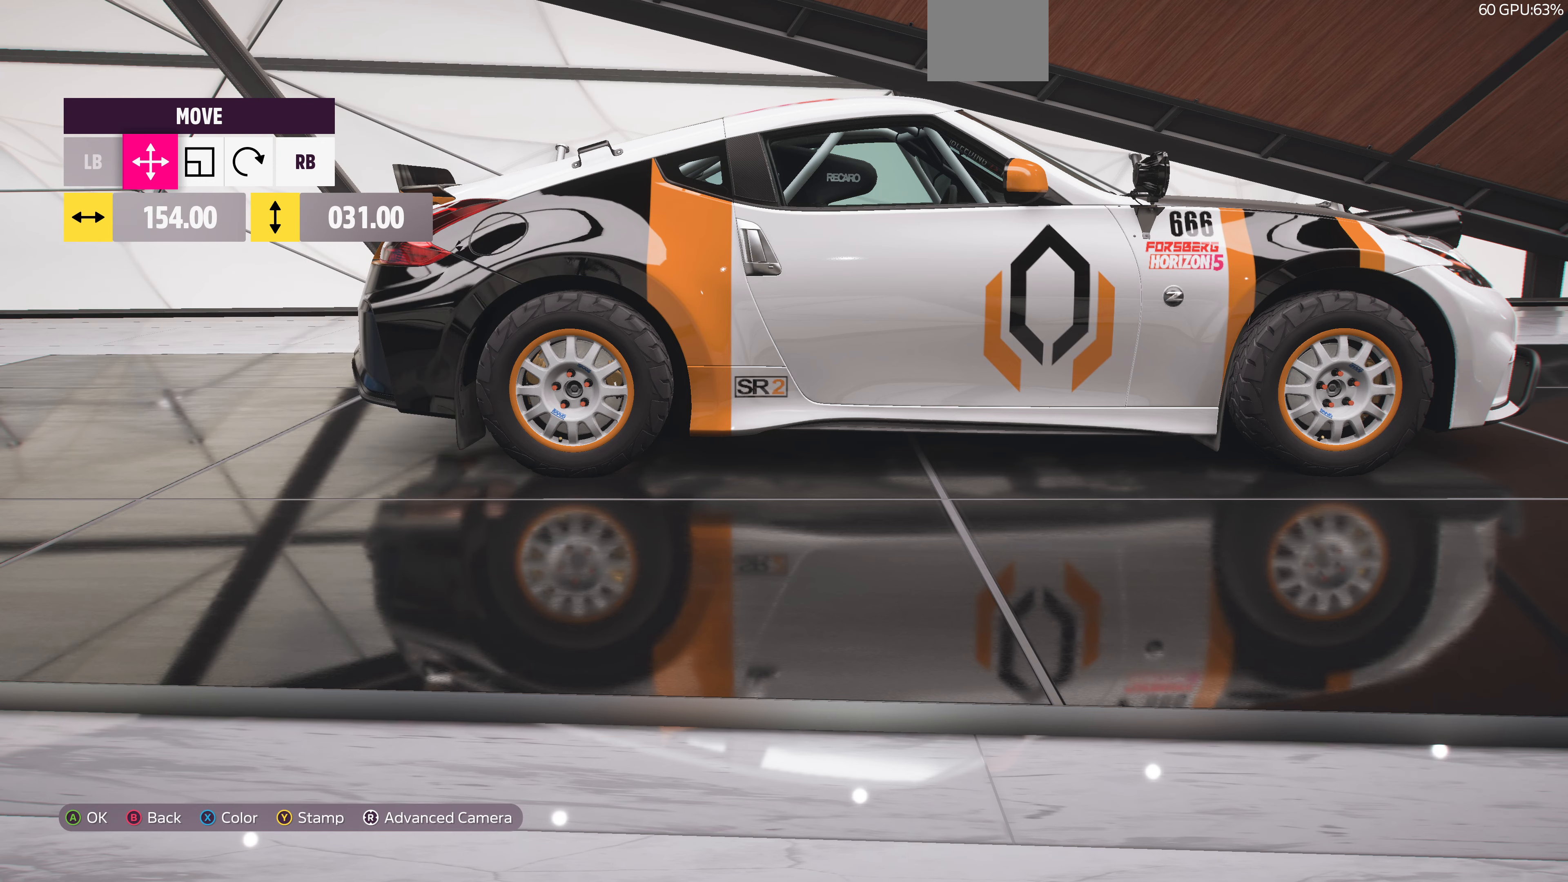
Gameplay with a controller (PlayStation layout); each line is a JSON object with the inputs held at the frame after it. "events" lists button and stick changes between this image and that frame as [ms after this image, input, new state], when the widget could be followed in between.
{"buttons": [], "left_stick": "center", "right_stick": "up-right", "events": [[134, "DPAD_RIGHT", "up"], [300, "right_stick", "up-right"]]}
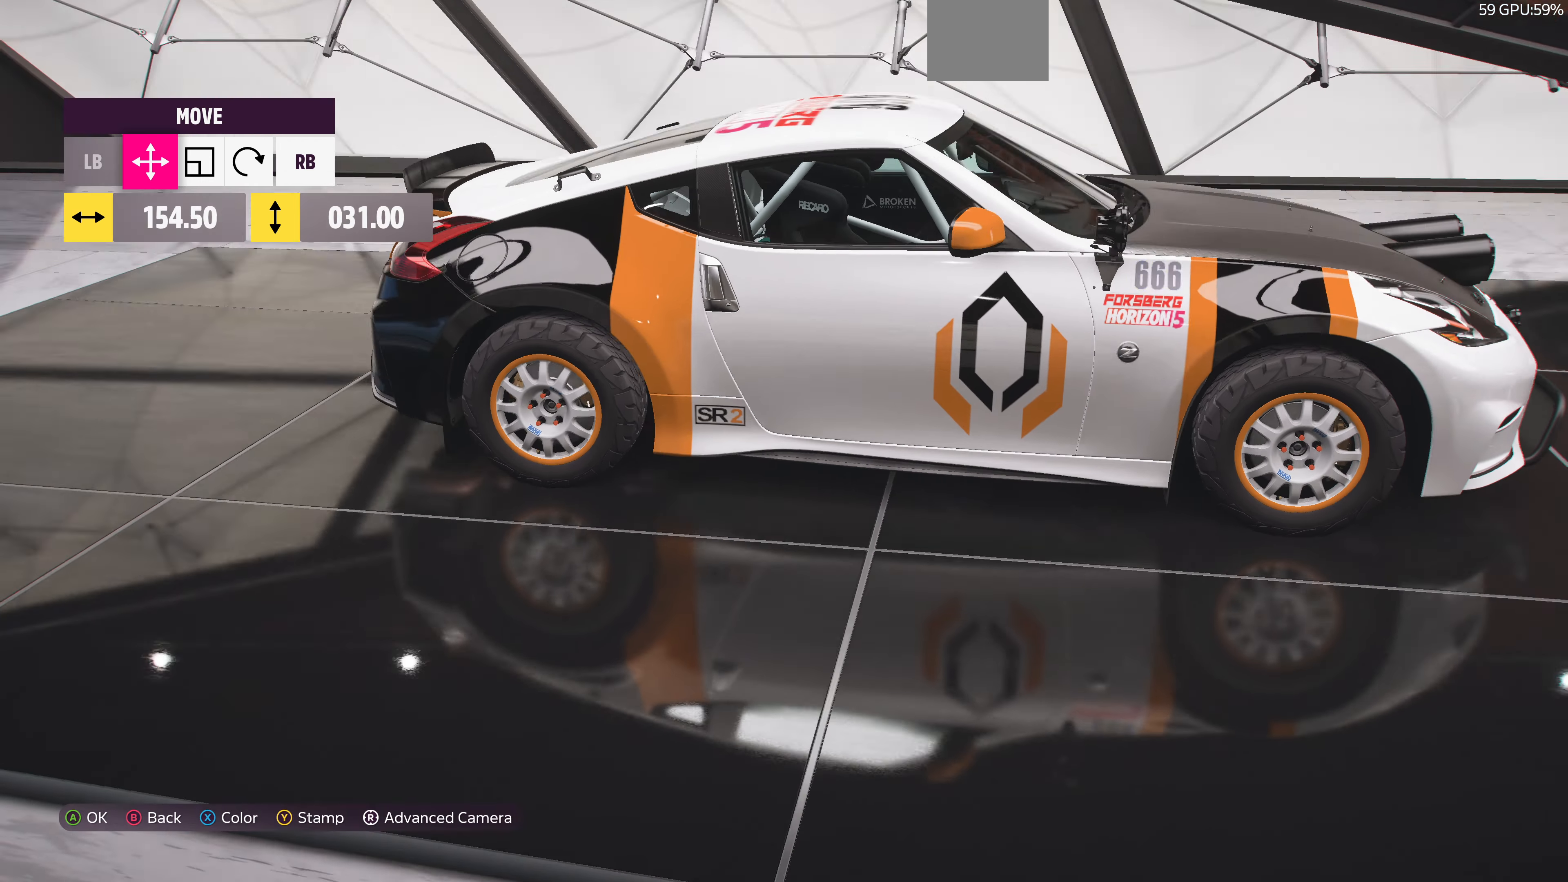
{"buttons": ["DPAD_RIGHT"], "left_stick": "center", "right_stick": "center", "events": [[200, "right_stick", "center"], [467, "DPAD_RIGHT", "down"]]}
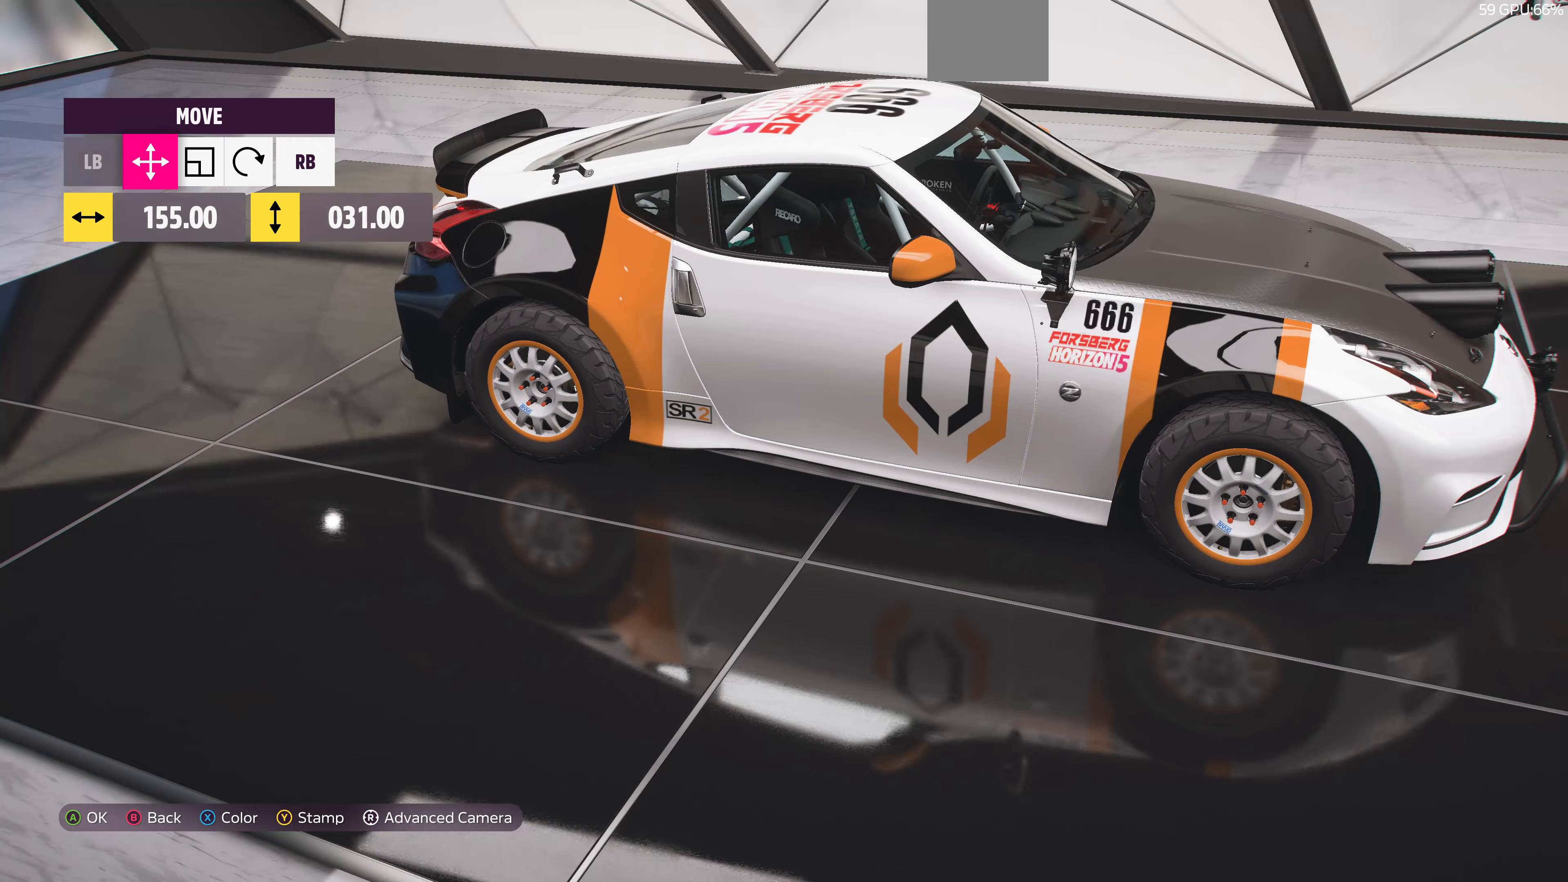
{"buttons": [], "left_stick": "center", "right_stick": "center", "events": [[67, "DPAD_RIGHT", "up"], [300, "DPAD_RIGHT", "down"], [367, "DPAD_RIGHT", "up"]]}
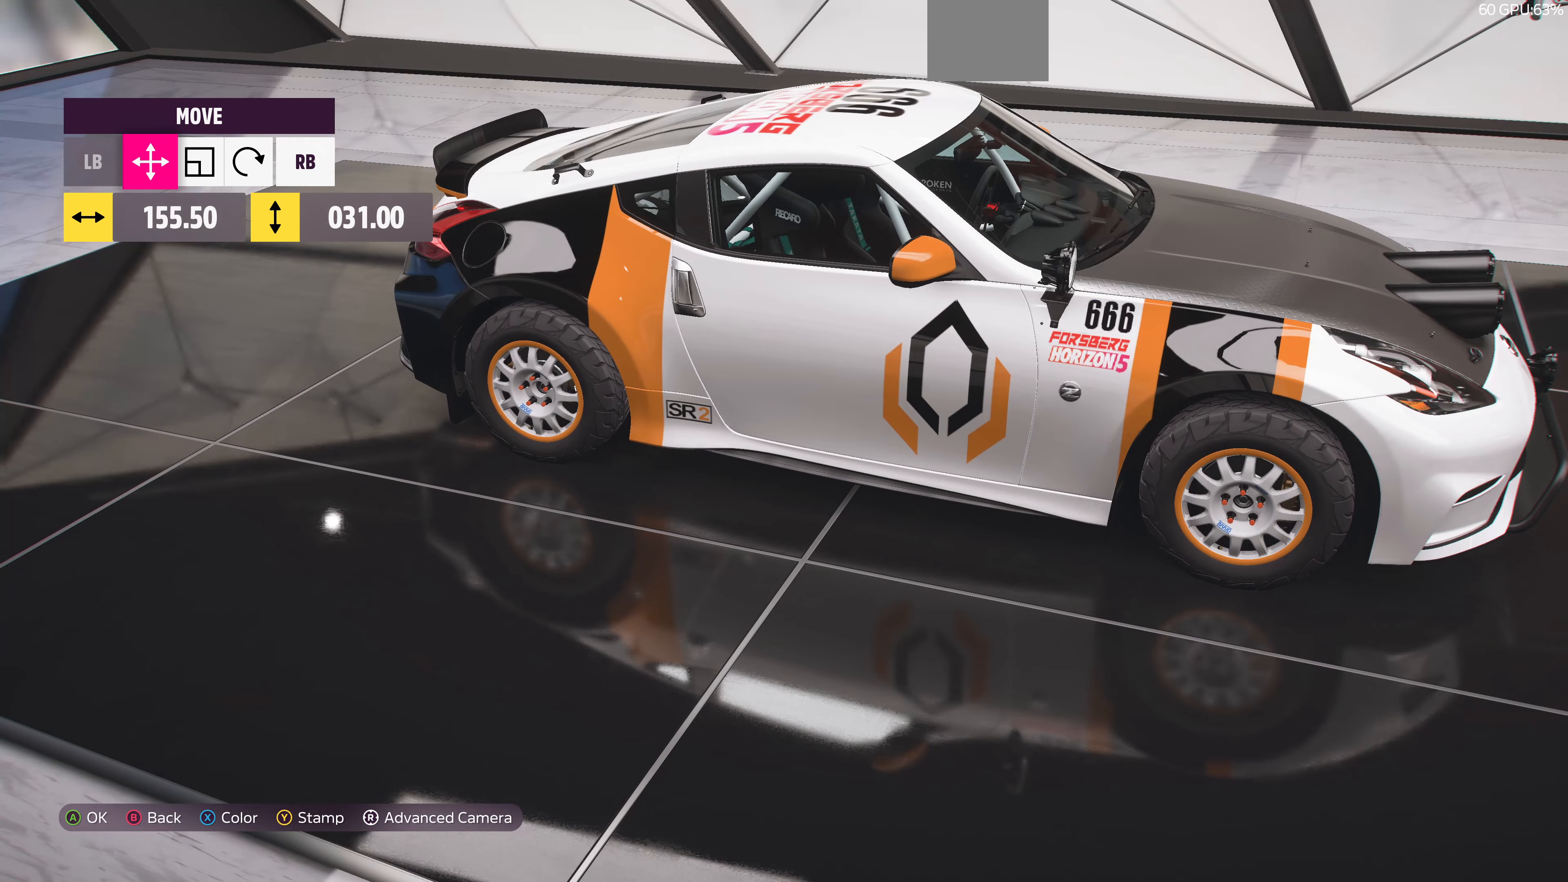
{"buttons": [], "left_stick": "center", "right_stick": "center", "events": [[33, "DPAD_RIGHT", "down"], [133, "DPAD_RIGHT", "up"], [267, "DPAD_RIGHT", "down"], [367, "DPAD_RIGHT", "up"]]}
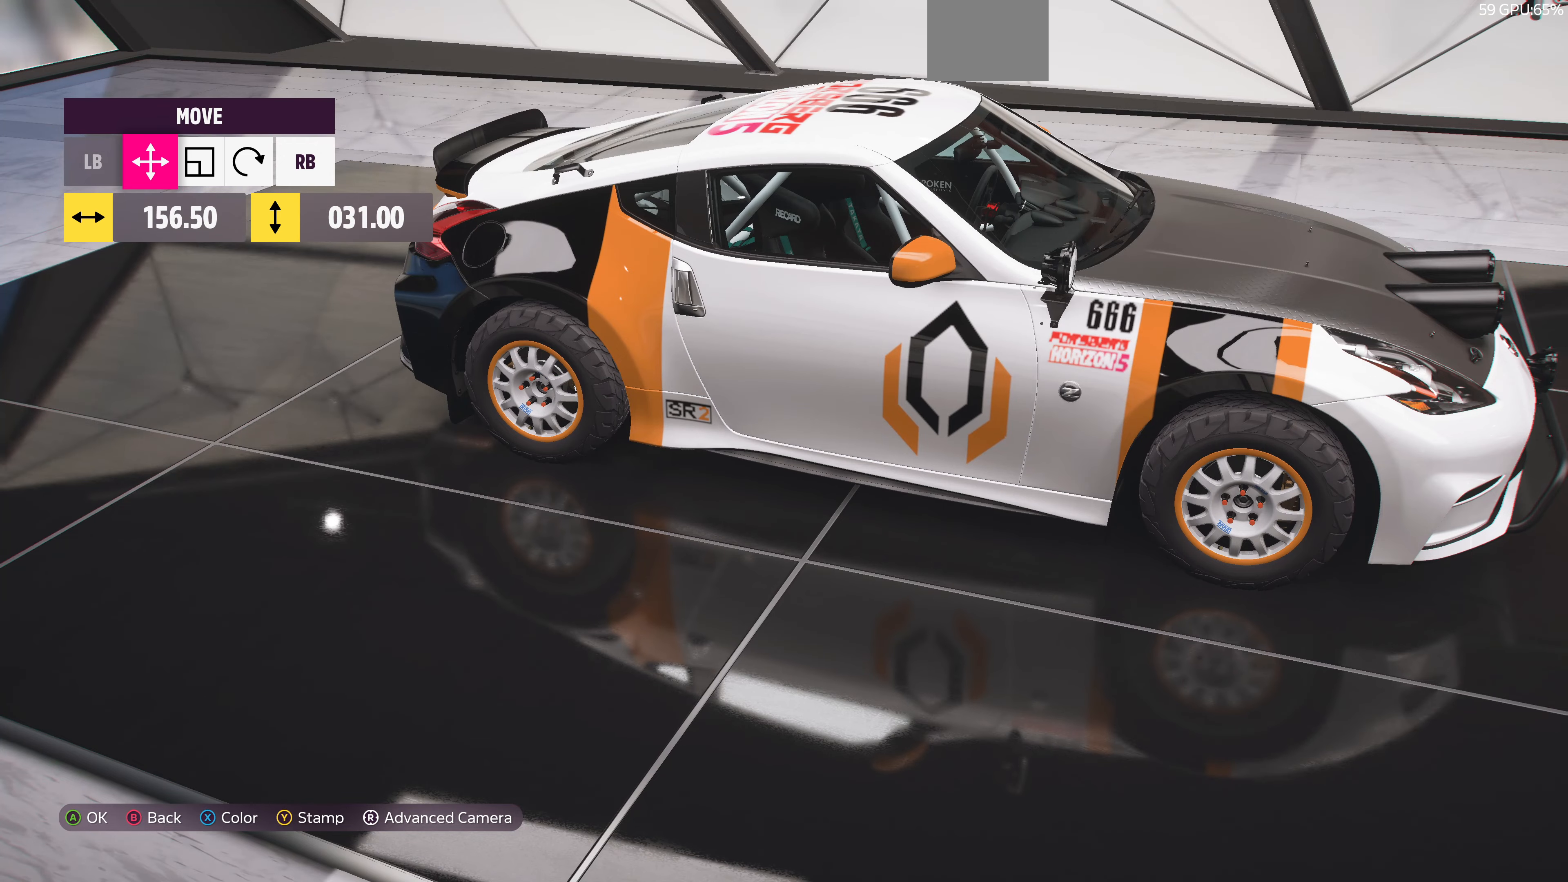
{"buttons": [], "left_stick": "center", "right_stick": "center", "events": []}
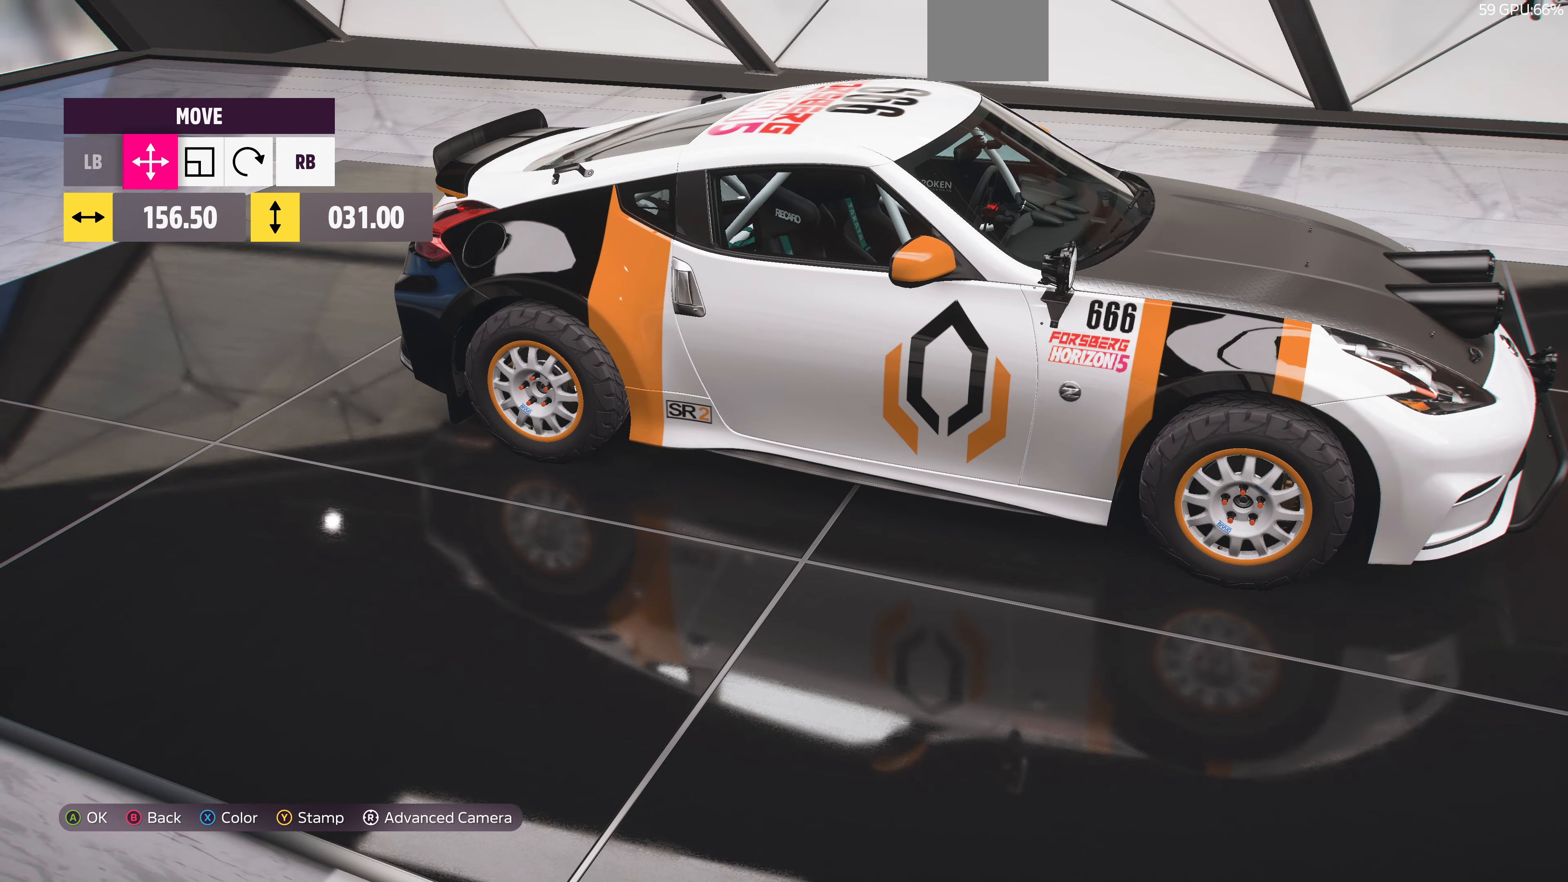
{"buttons": [], "left_stick": "center", "right_stick": "center", "events": [[100, "DPAD_DOWN", "down"], [167, "DPAD_DOWN", "up"]]}
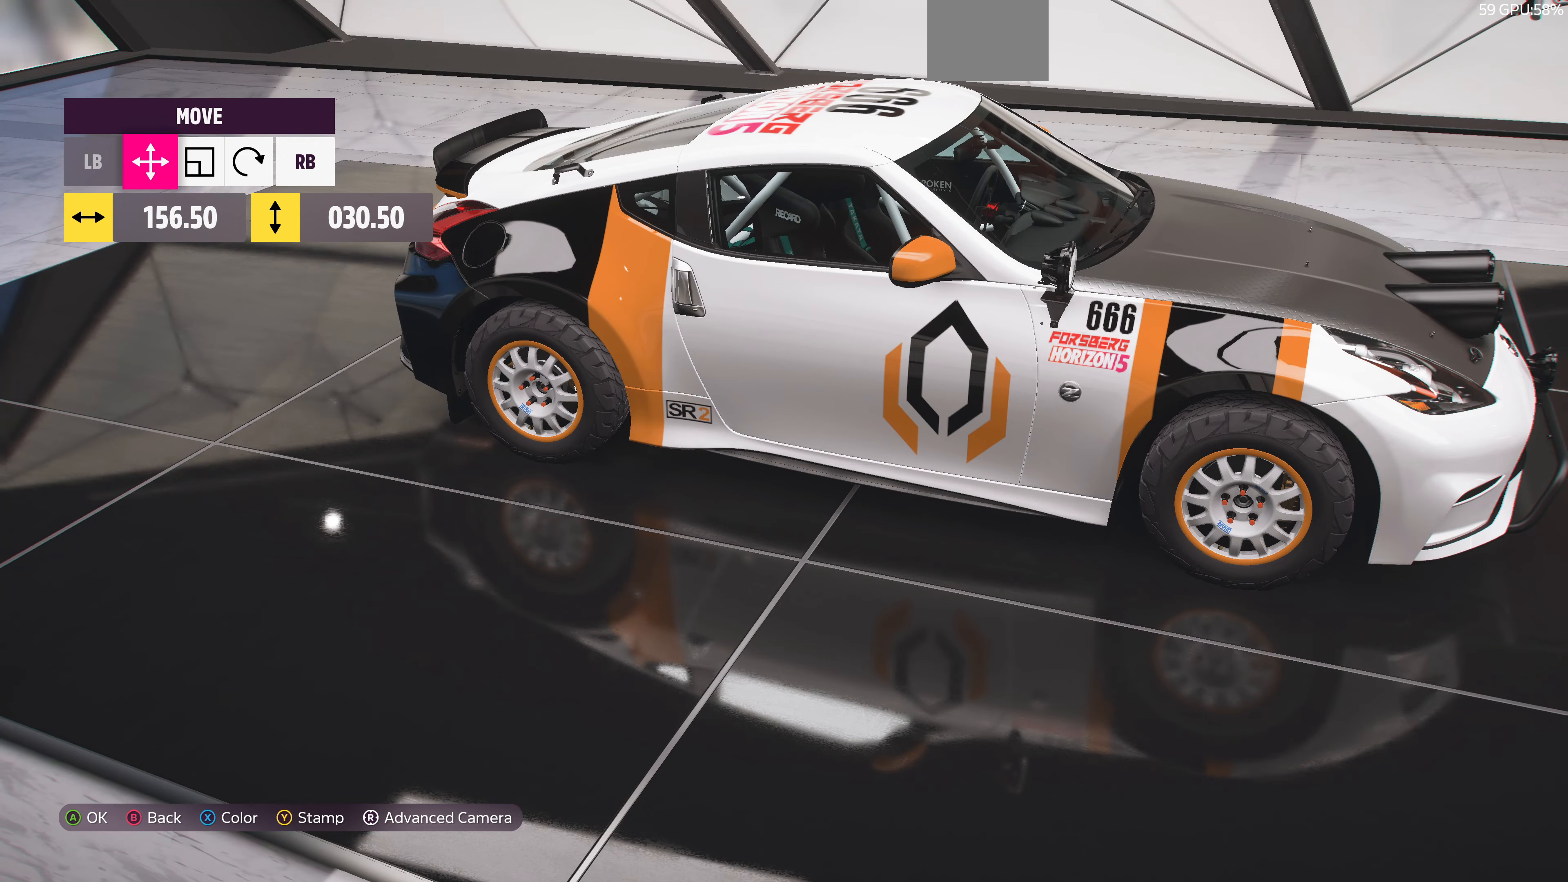
{"buttons": [], "left_stick": "center", "right_stick": "center", "events": [[233, "CROSS", "down"], [367, "CROSS", "up"]]}
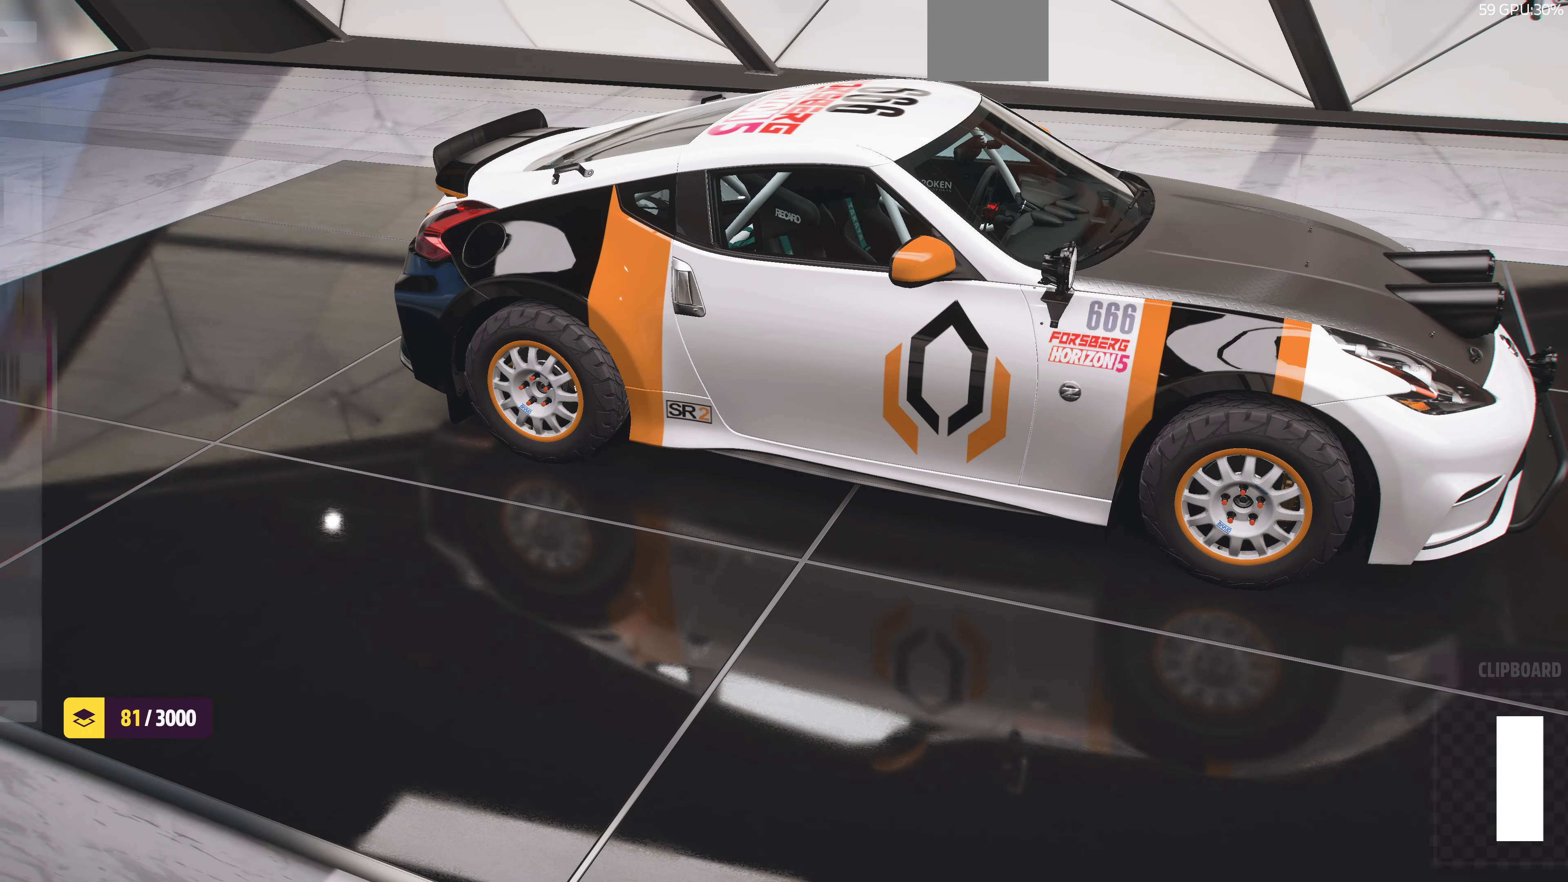
{"buttons": [], "left_stick": "center", "right_stick": "center", "events": [[167, "R1", "down"], [233, "R1", "up"], [333, "R1", "down"], [400, "R1", "up"]]}
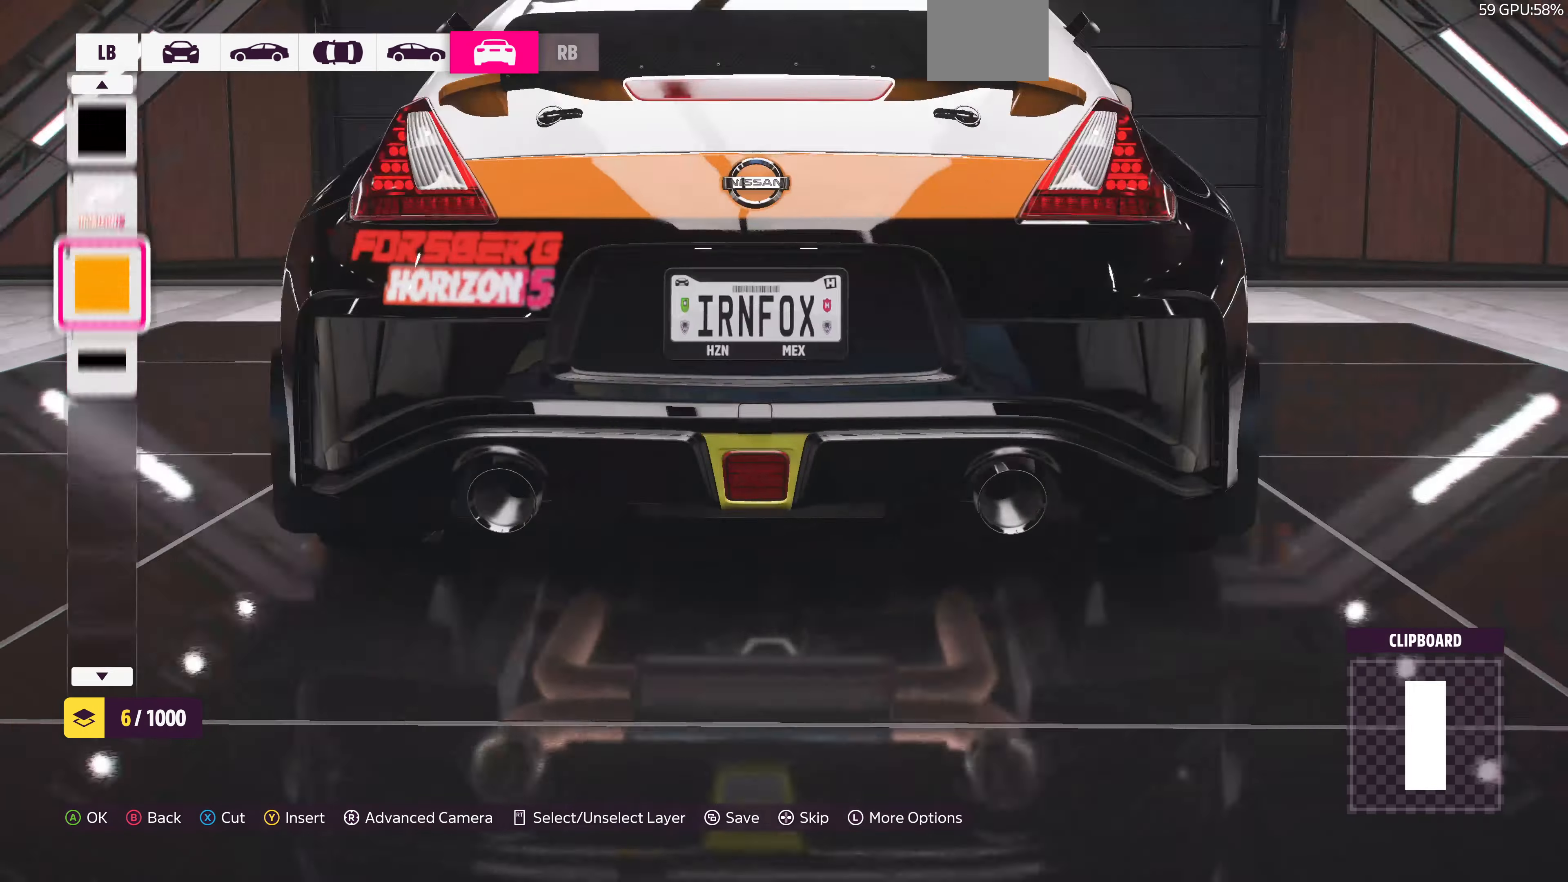
{"buttons": ["L1"], "left_stick": "center", "right_stick": "center", "events": [[67, "L1", "down"], [167, "L1", "up"], [267, "L1", "down"], [367, "L1", "up"], [433, "L1", "down"]]}
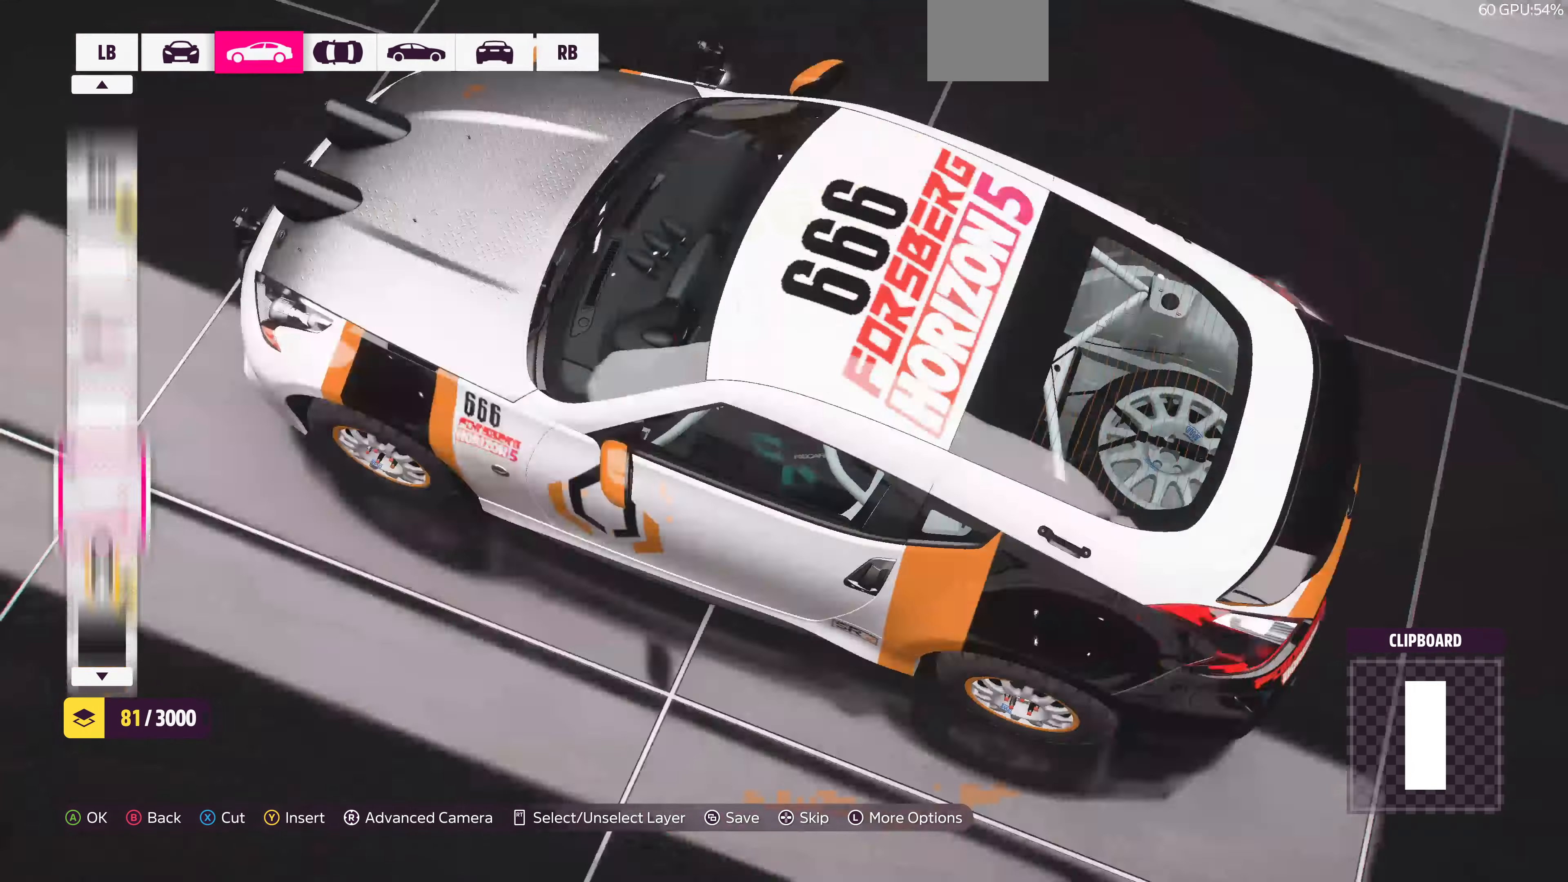
{"buttons": [], "left_stick": "center", "right_stick": "center", "events": [[33, "L1", "up"]]}
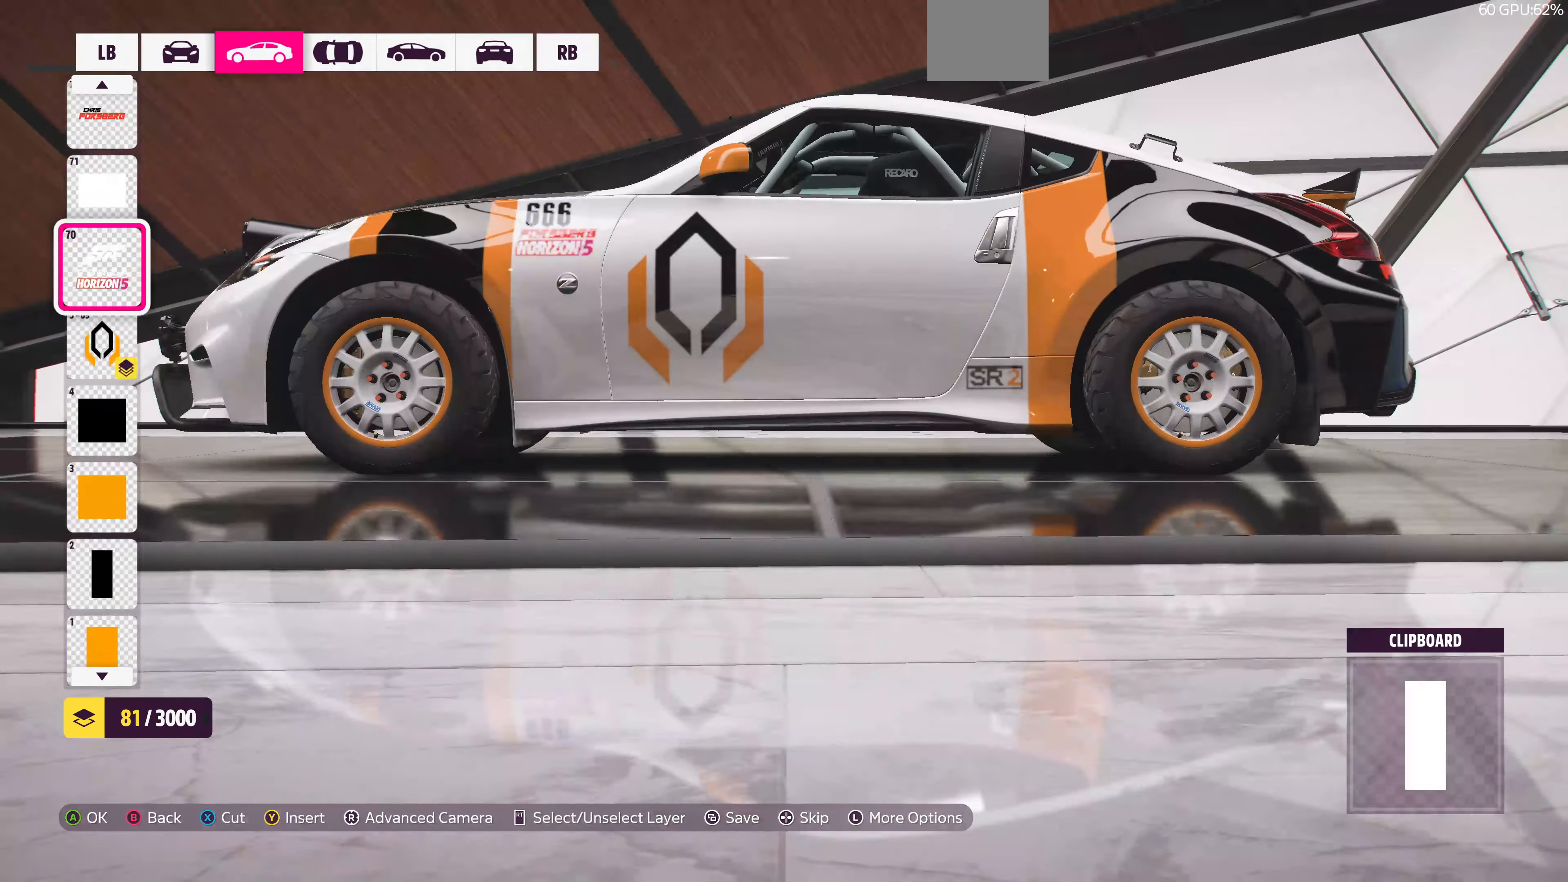
{"buttons": [], "left_stick": "center", "right_stick": "up-left", "events": [[100, "right_stick", "up"], [167, "right_stick", "up-left"]]}
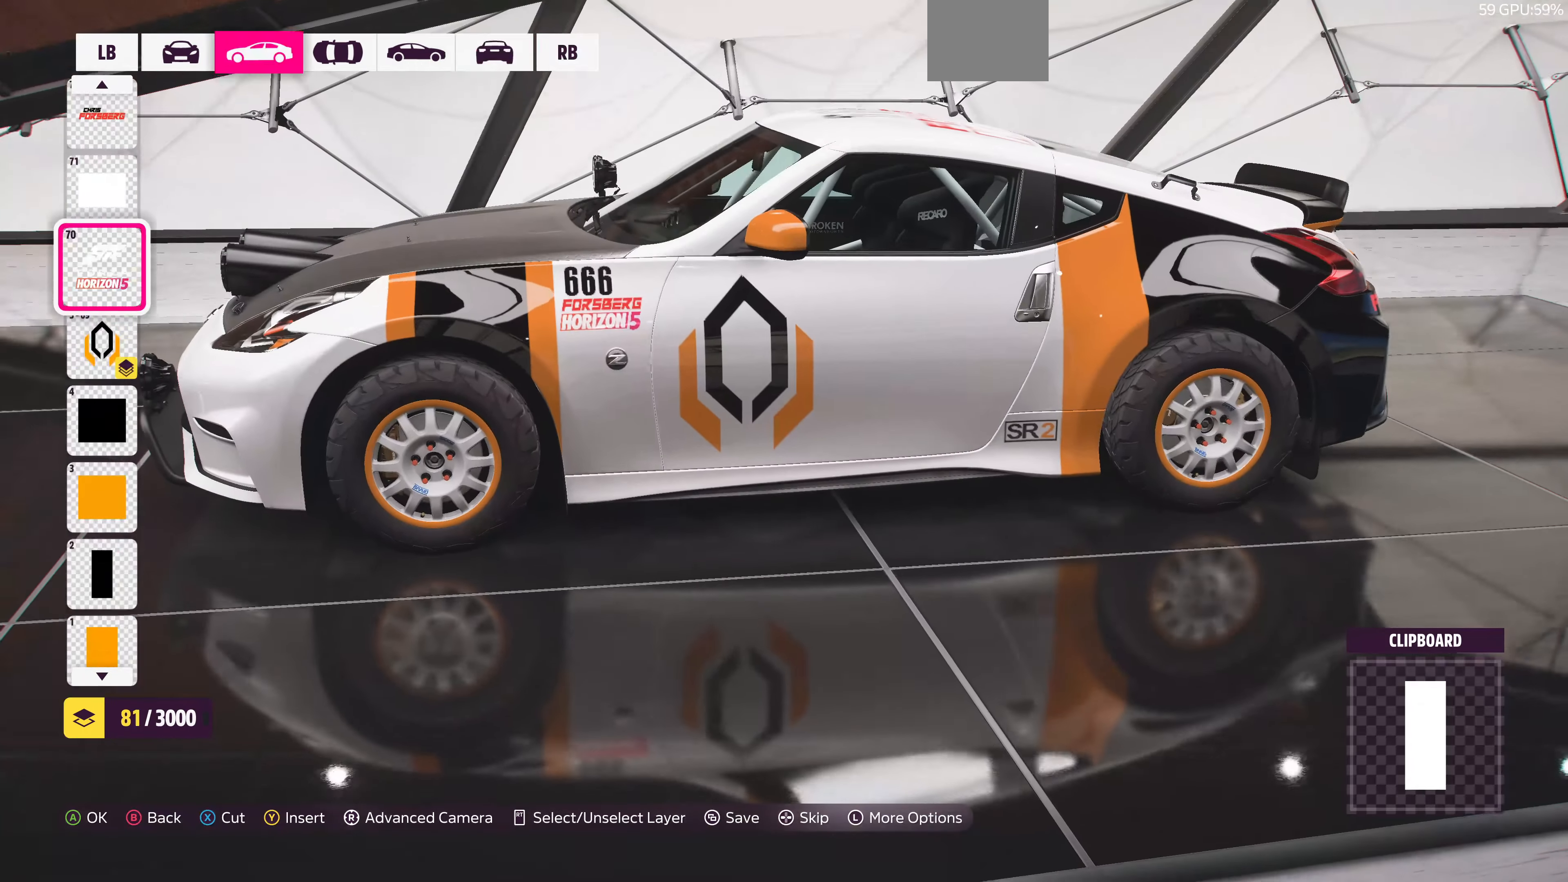
{"buttons": [], "left_stick": "center", "right_stick": "left", "events": [[100, "right_stick", "left"]]}
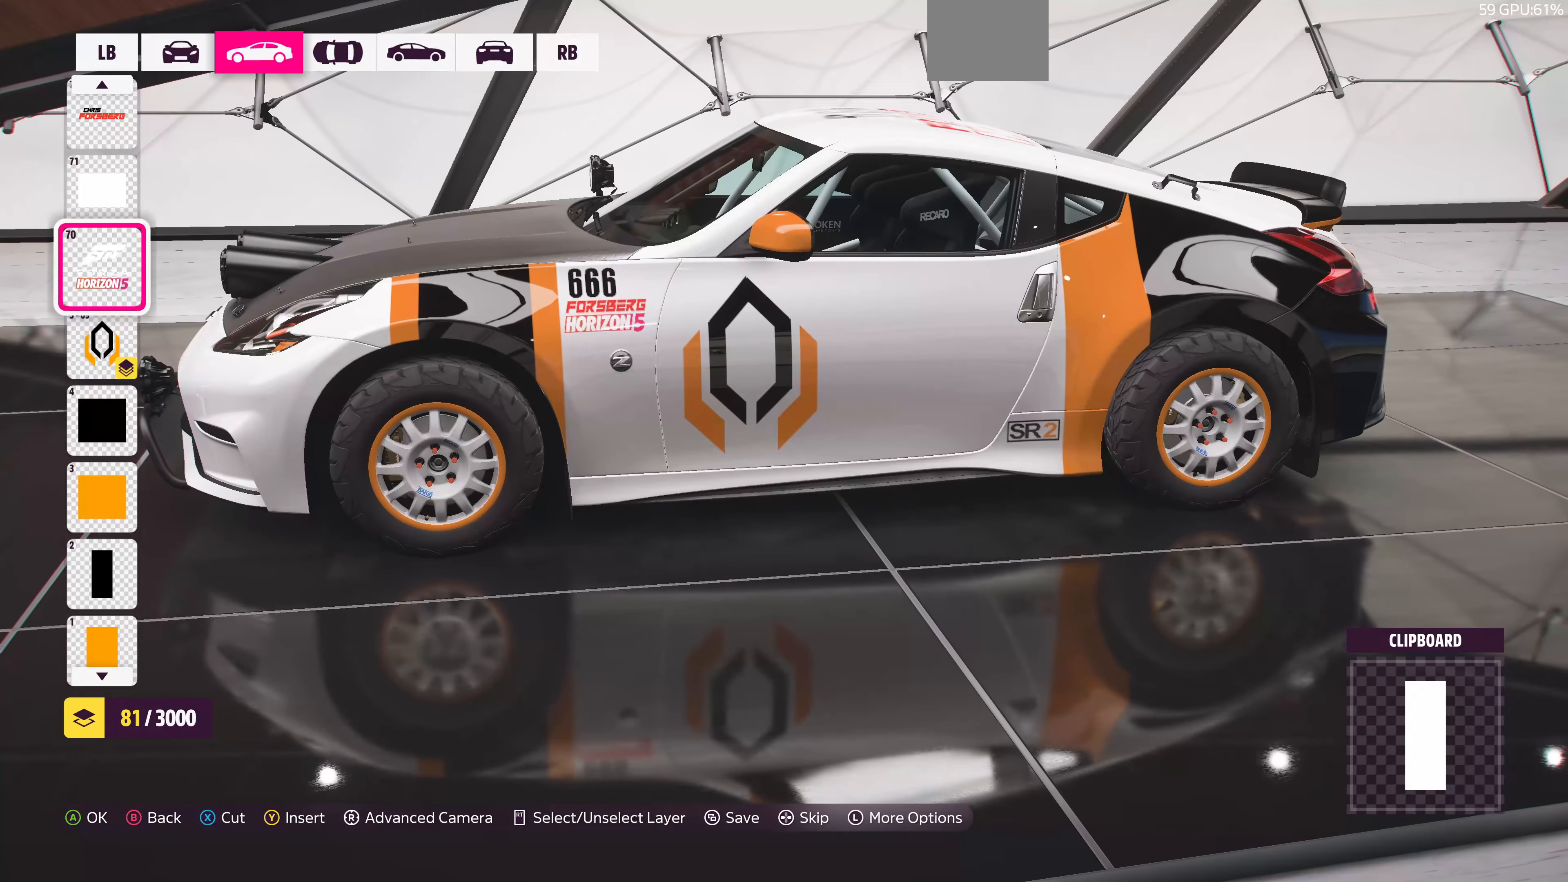
{"buttons": [], "left_stick": "center", "right_stick": "center", "events": [[300, "right_stick", "center"]]}
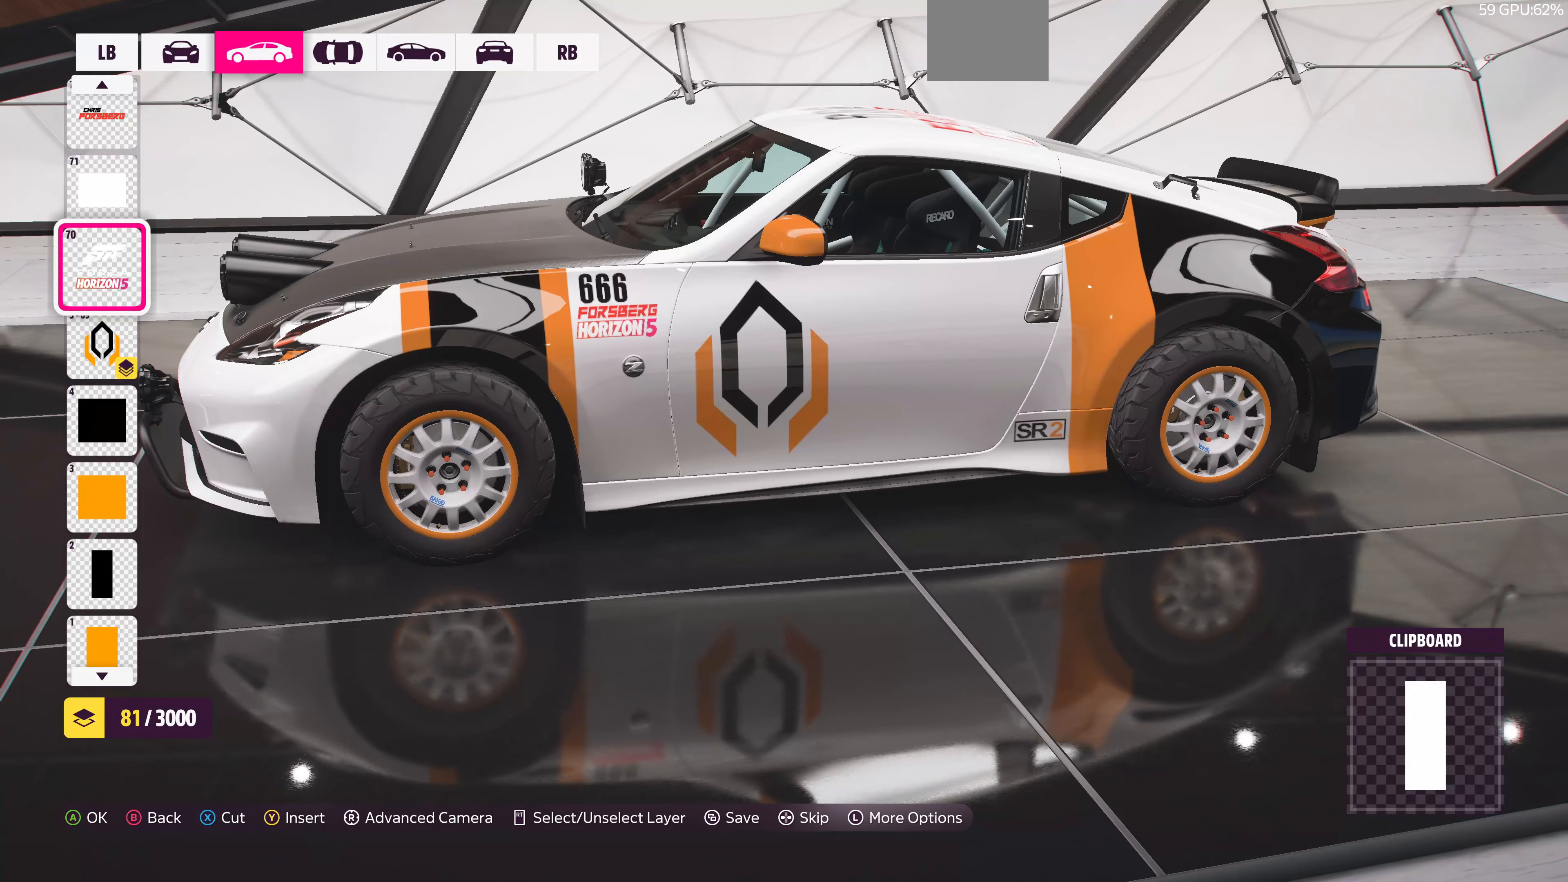
{"buttons": [], "left_stick": "center", "right_stick": "center", "events": []}
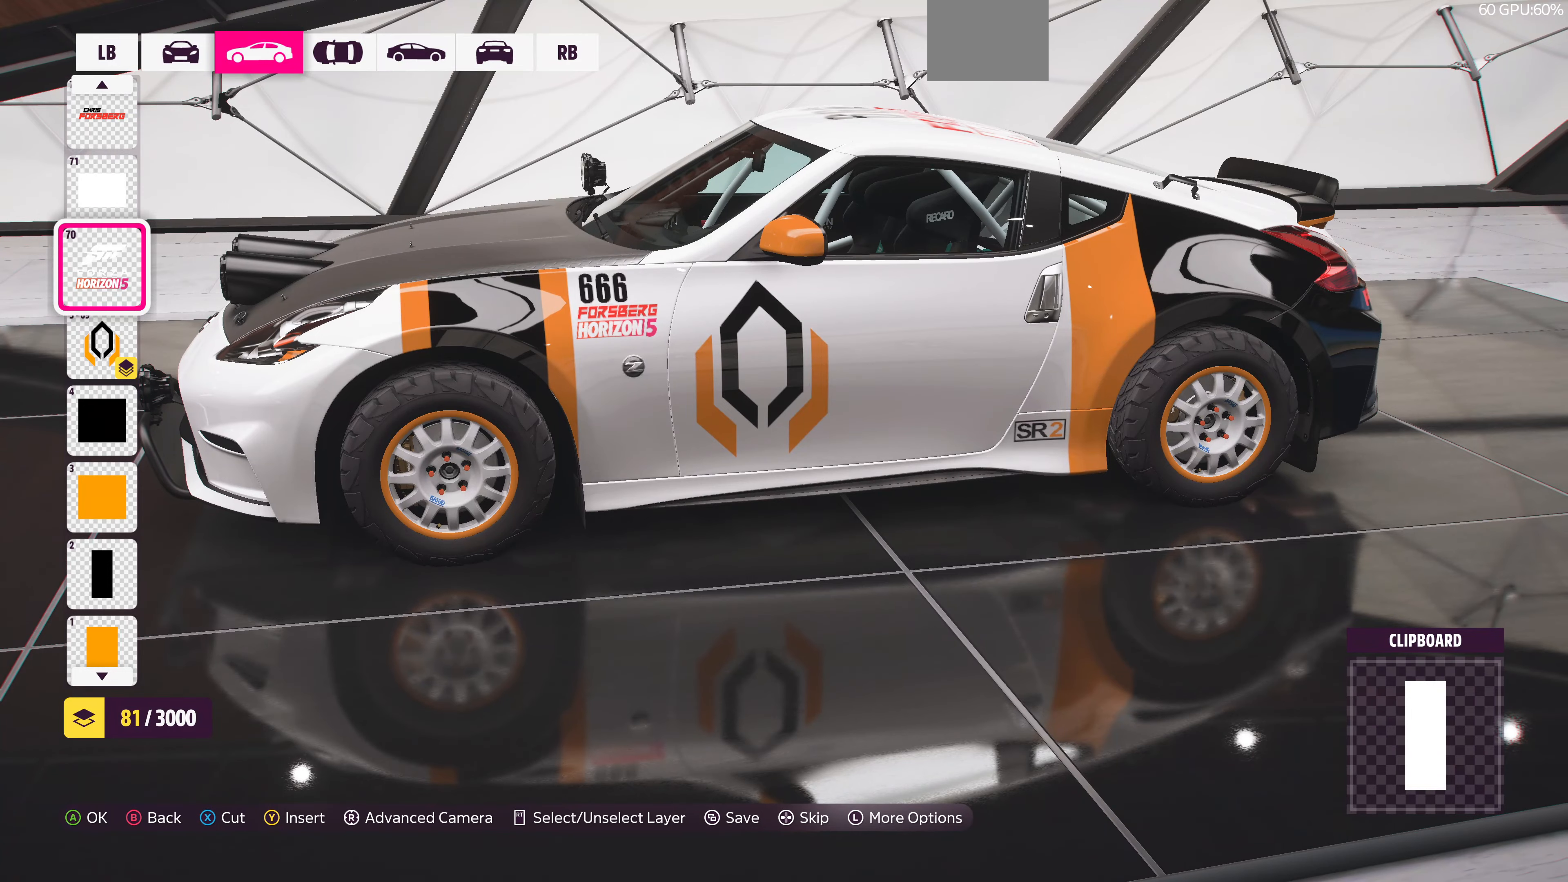
{"buttons": [], "left_stick": "center", "right_stick": "center", "events": [[133, "right_stick", "right"], [433, "right_stick", "center"]]}
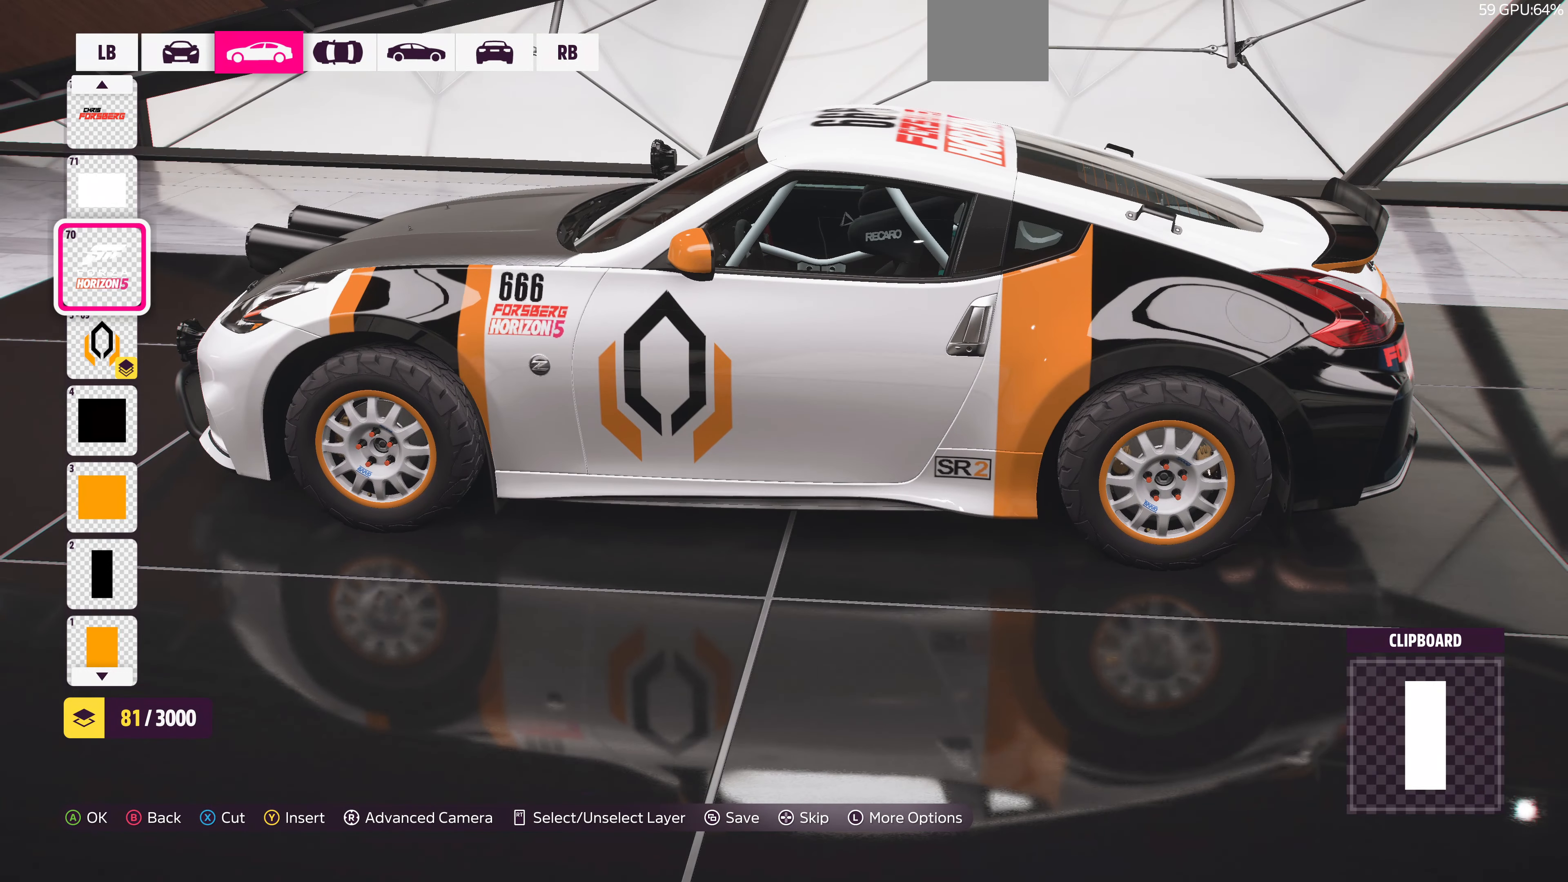
{"buttons": [], "left_stick": "center", "right_stick": "center", "events": []}
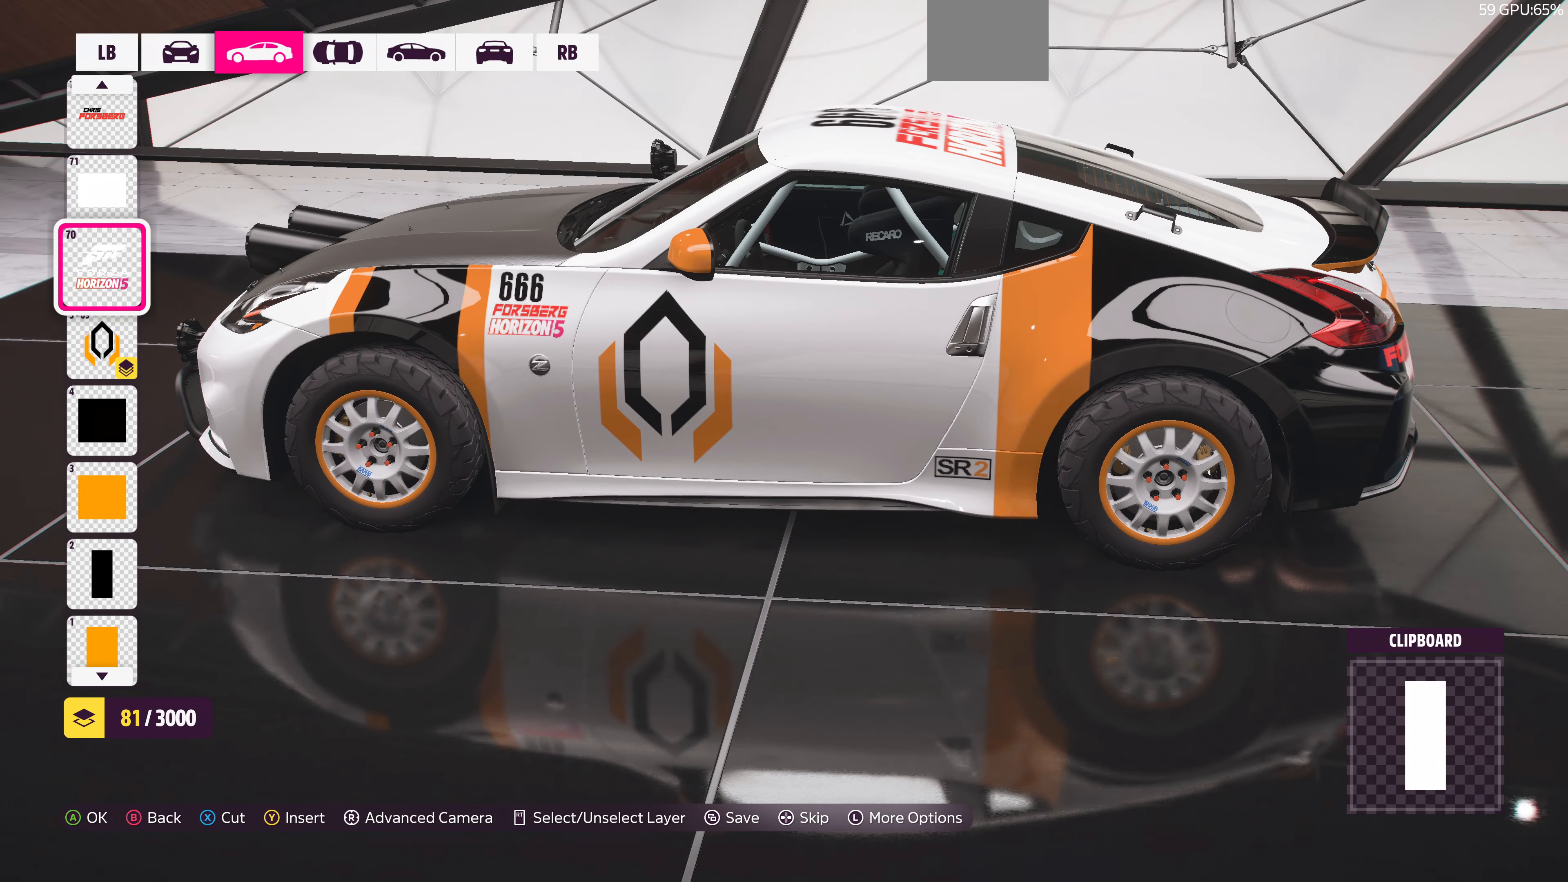
{"buttons": ["DPAD_UP"], "left_stick": "center", "right_stick": "center", "events": [[266, "DPAD_UP", "down"], [333, "DPAD_UP", "up"], [433, "DPAD_UP", "down"]]}
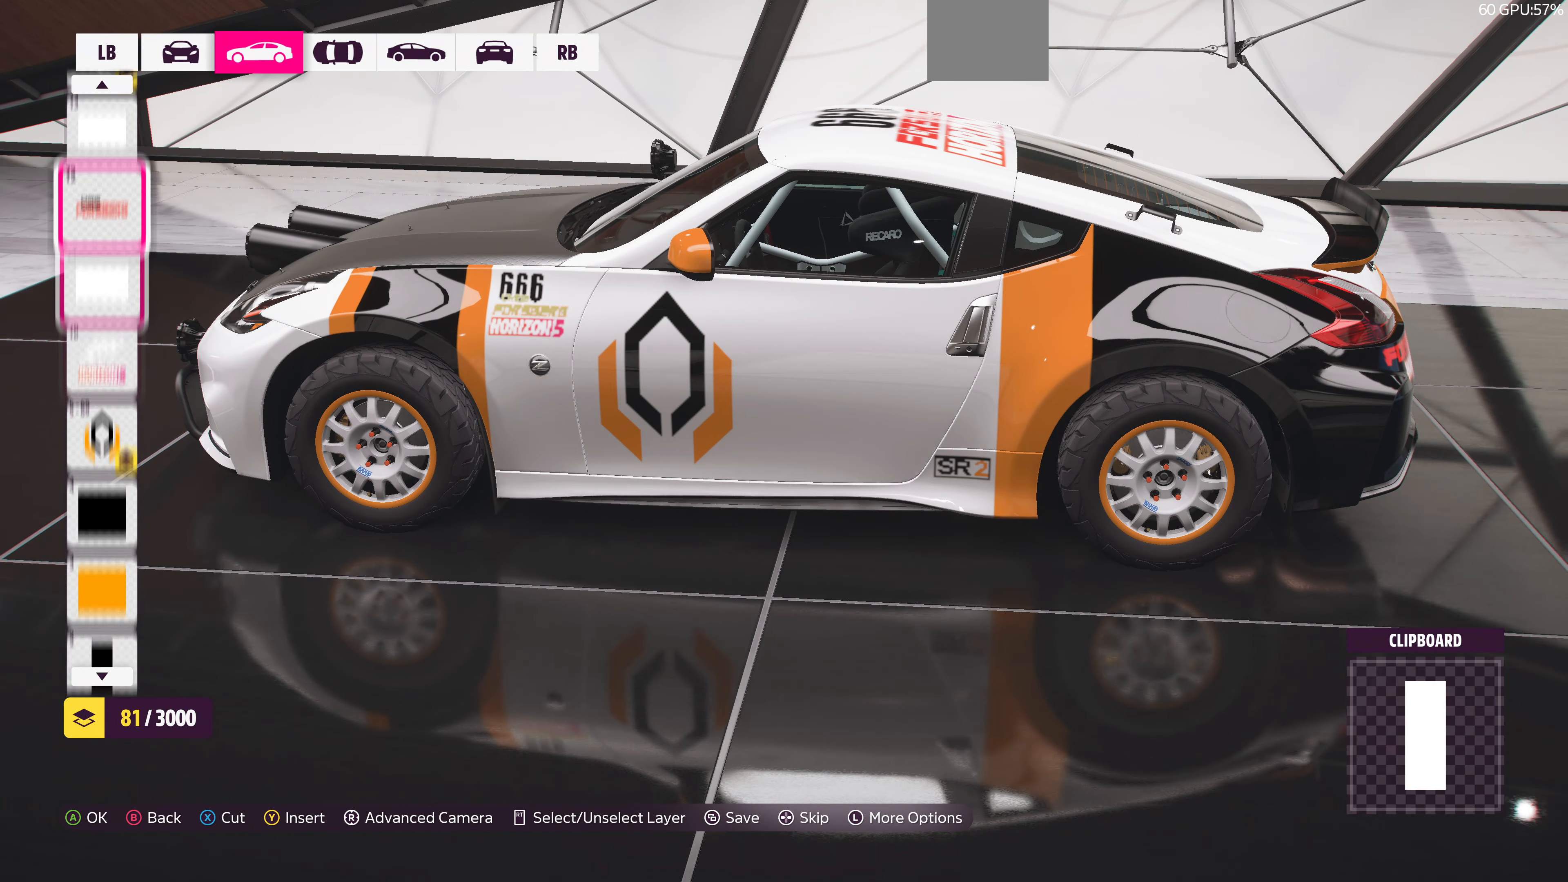
{"buttons": [], "left_stick": "center", "right_stick": "center", "events": [[66, "DPAD_UP", "up"], [166, "DPAD_UP", "down"], [300, "DPAD_UP", "up"], [400, "DPAD_UP", "down"], [500, "DPAD_UP", "up"]]}
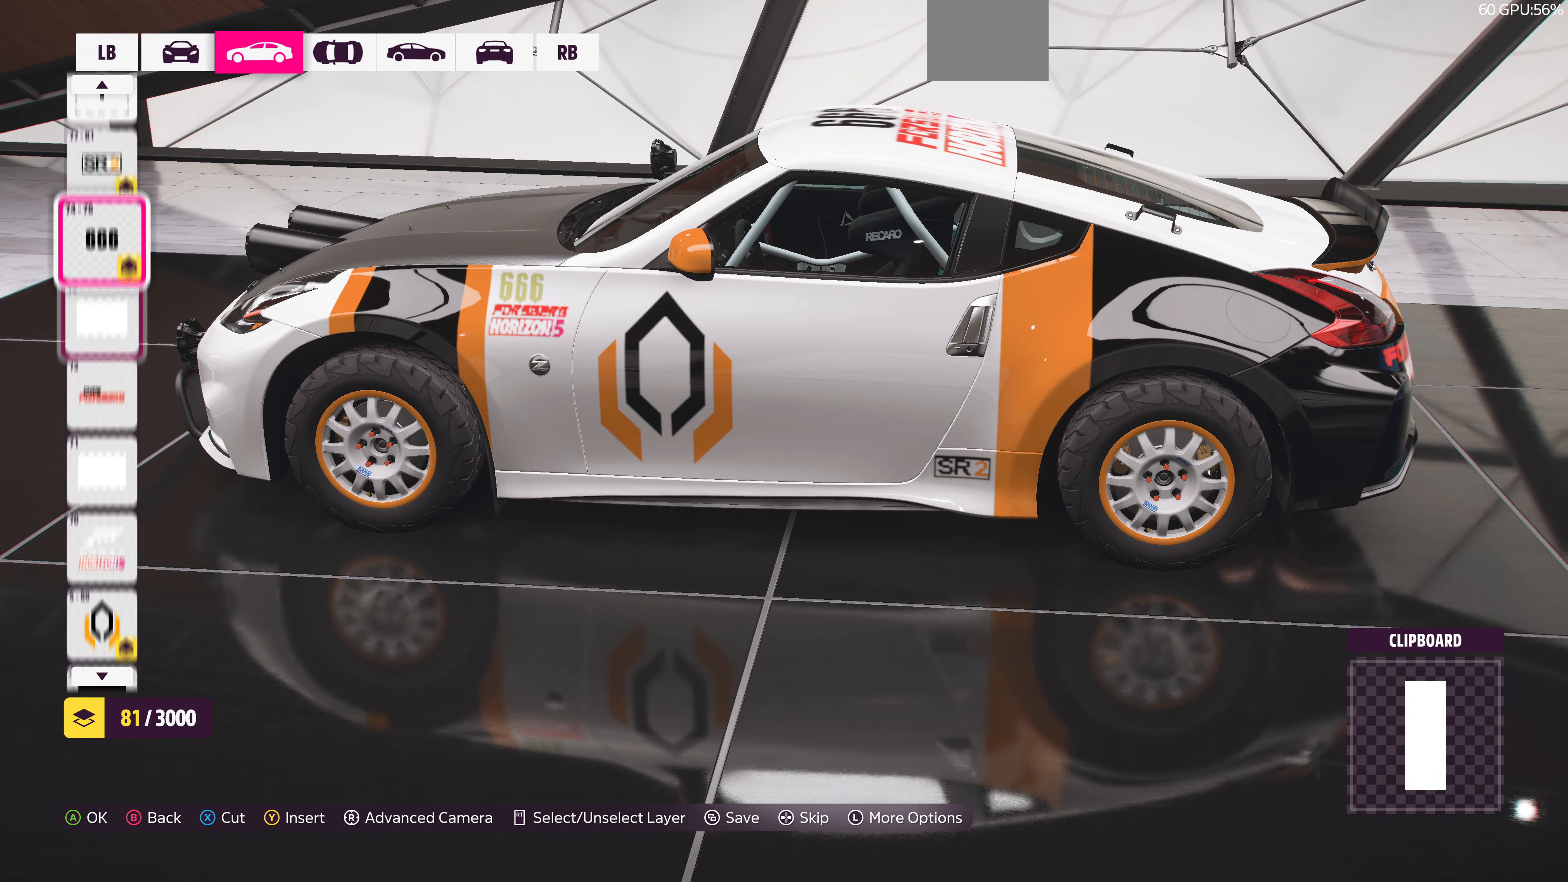
{"buttons": ["CROSS"], "left_stick": "center", "right_stick": "center", "events": [[166, "CROSS", "down"], [266, "CROSS", "up"], [433, "CROSS", "down"]]}
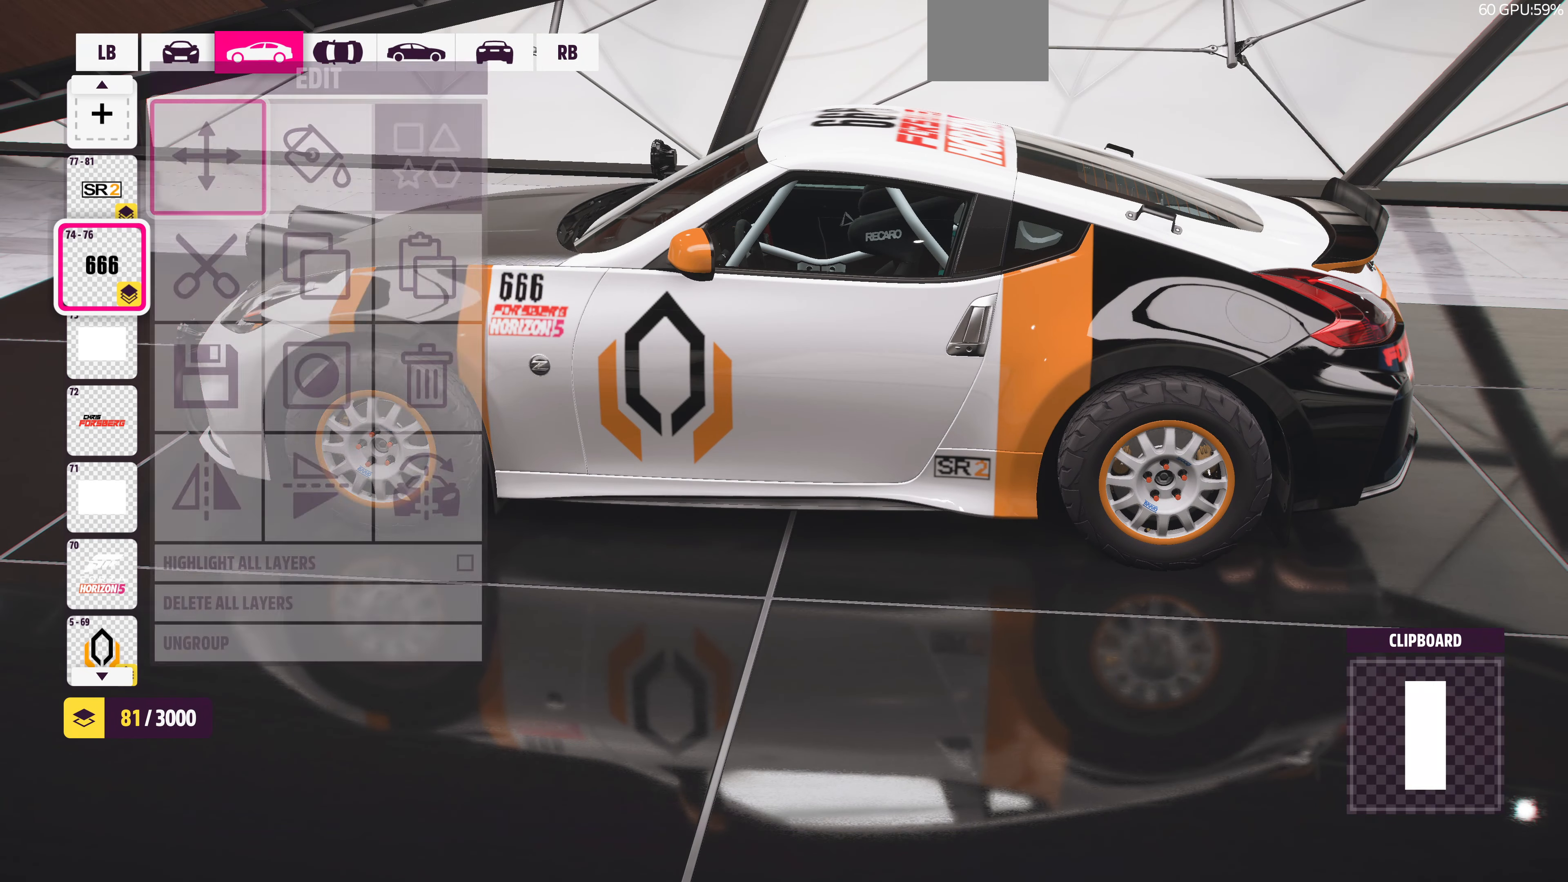
{"buttons": [], "left_stick": "center", "right_stick": "center", "events": [[33, "CROSS", "up"], [400, "left_stick", "left"], [466, "left_stick", "center"]]}
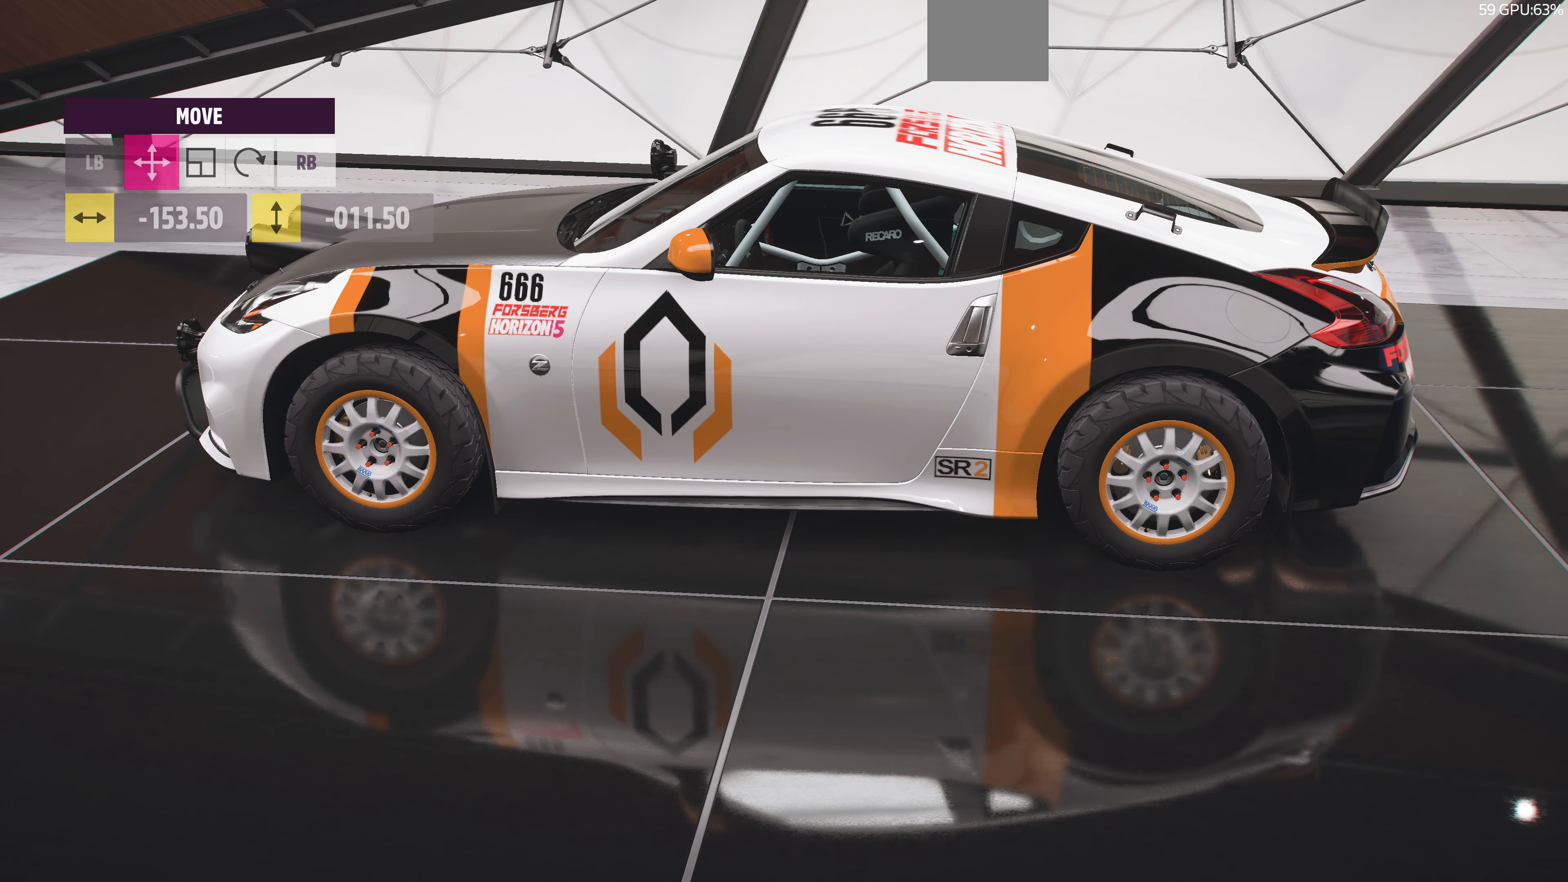
{"buttons": [], "left_stick": "center", "right_stick": "center", "events": []}
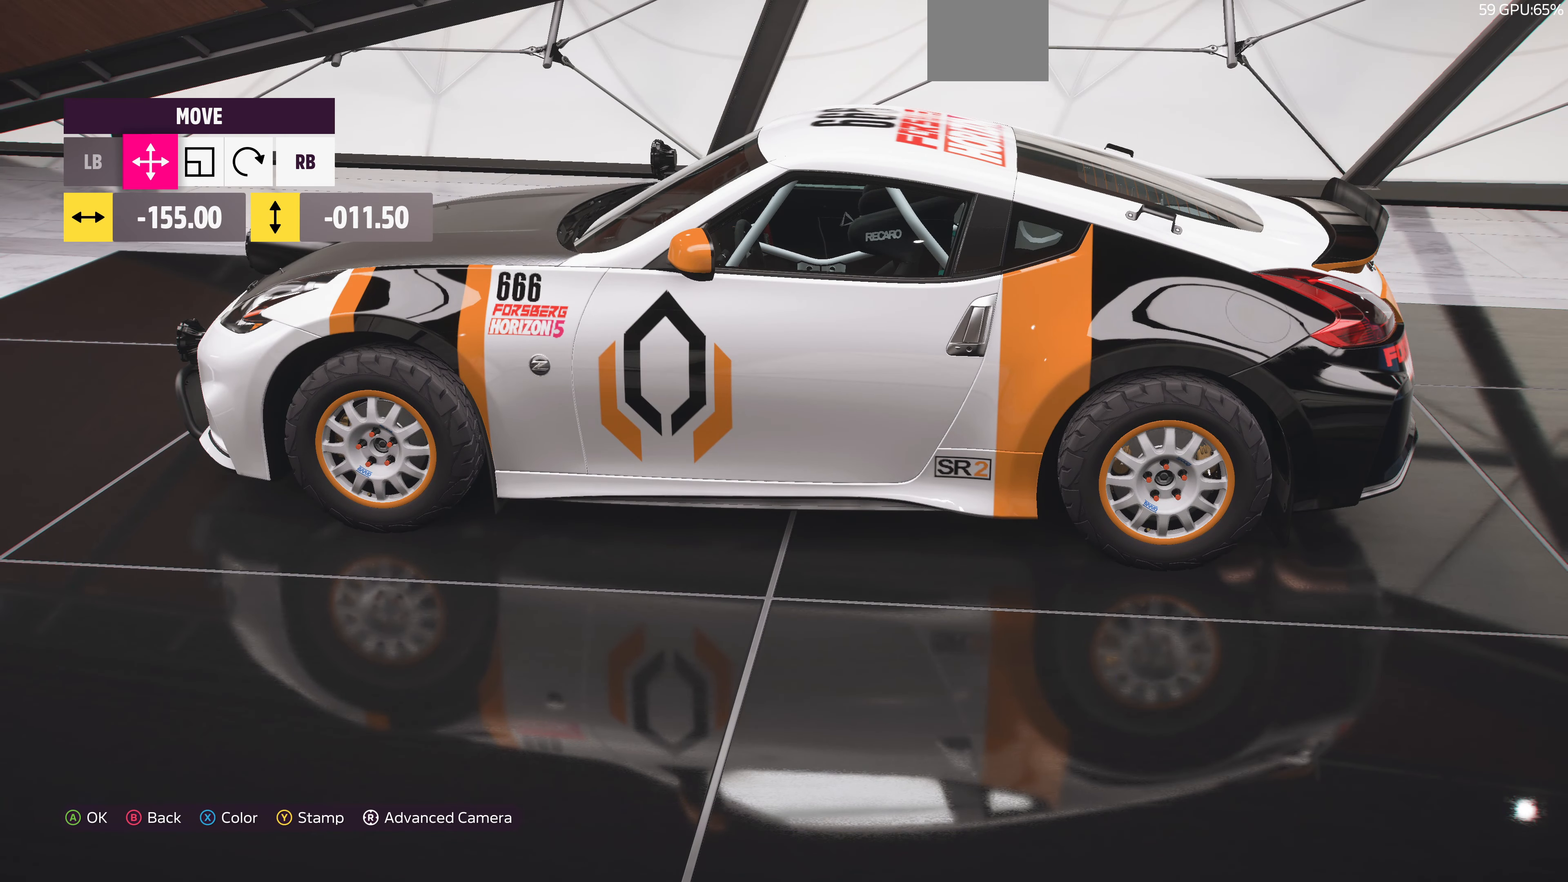
{"buttons": ["CROSS"], "left_stick": "center", "right_stick": "center", "events": [[500, "CROSS", "down"]]}
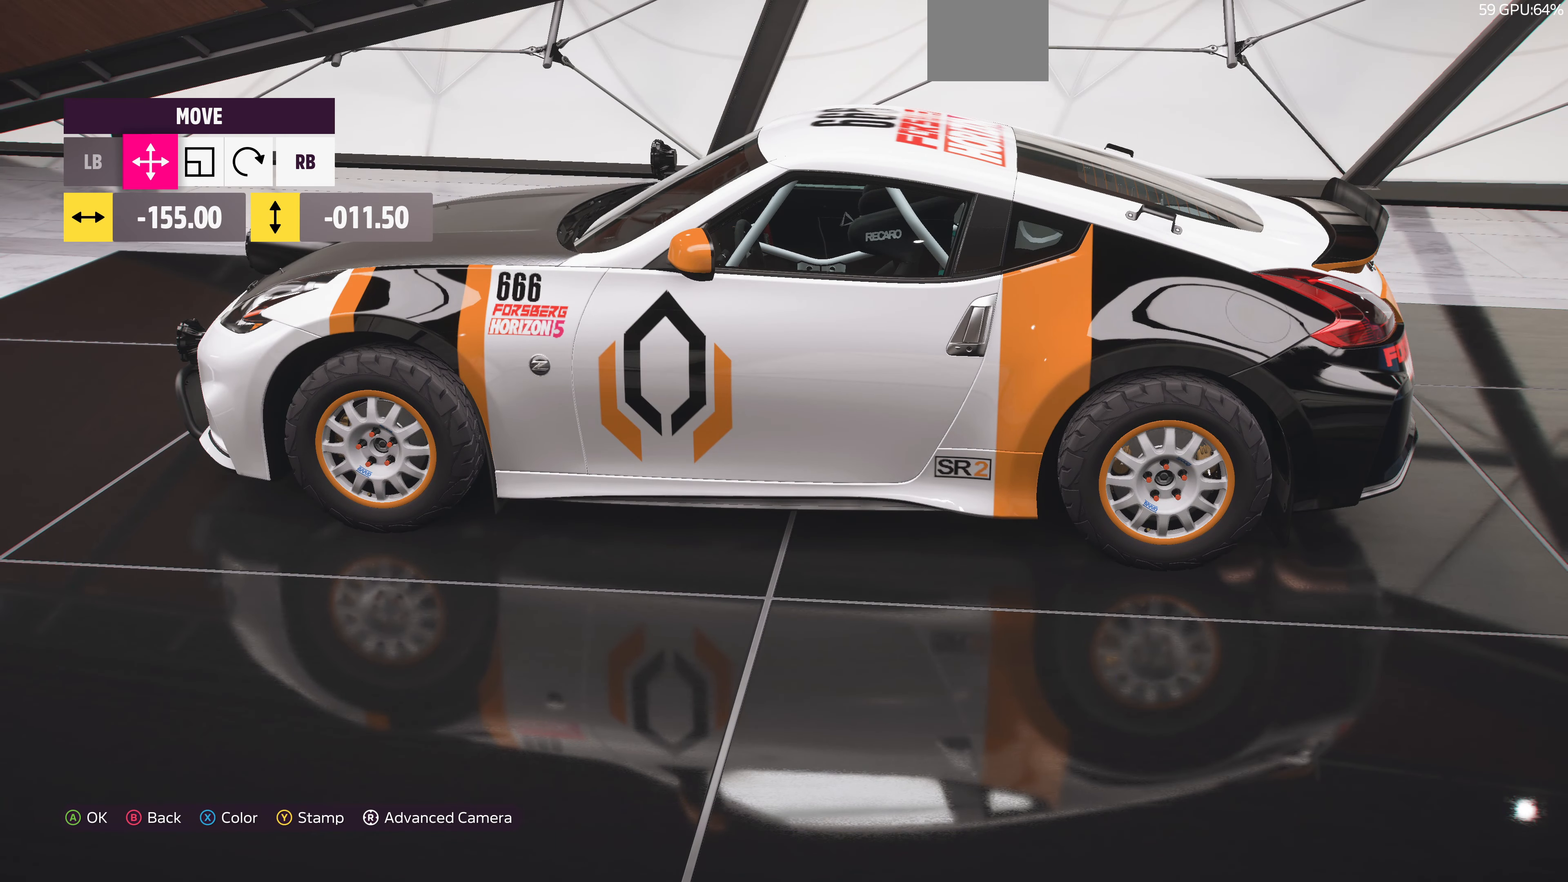
{"buttons": ["R1"], "left_stick": "center", "right_stick": "center", "events": [[133, "CROSS", "up"], [300, "R1", "down"], [400, "R1", "up"], [500, "R1", "down"]]}
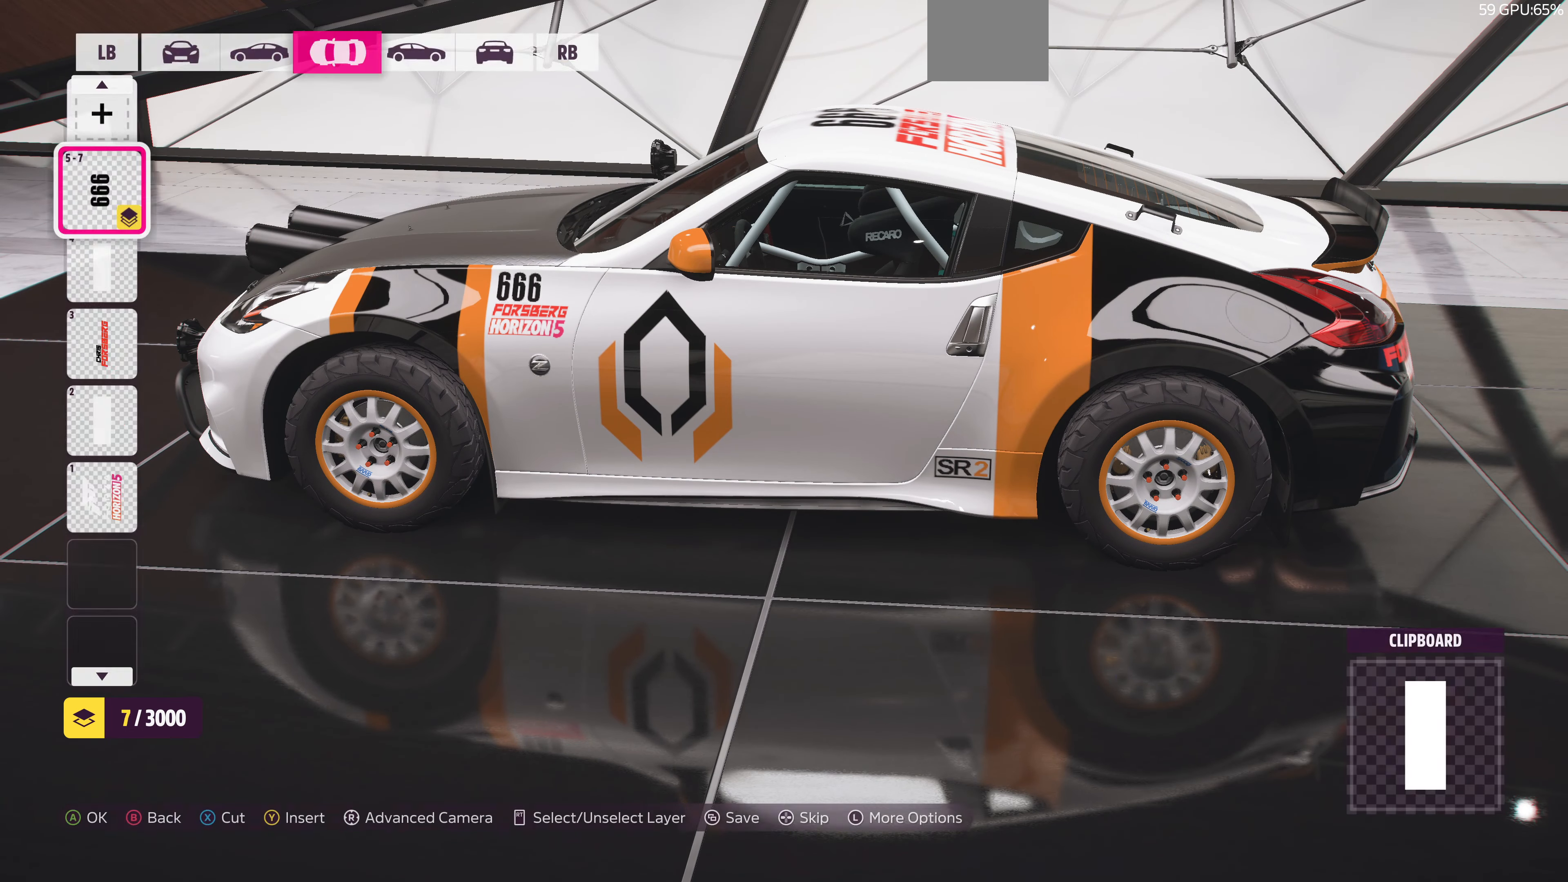
{"buttons": [], "left_stick": "center", "right_stick": "center", "events": [[100, "R1", "up"], [167, "R1", "down"], [267, "R1", "up"]]}
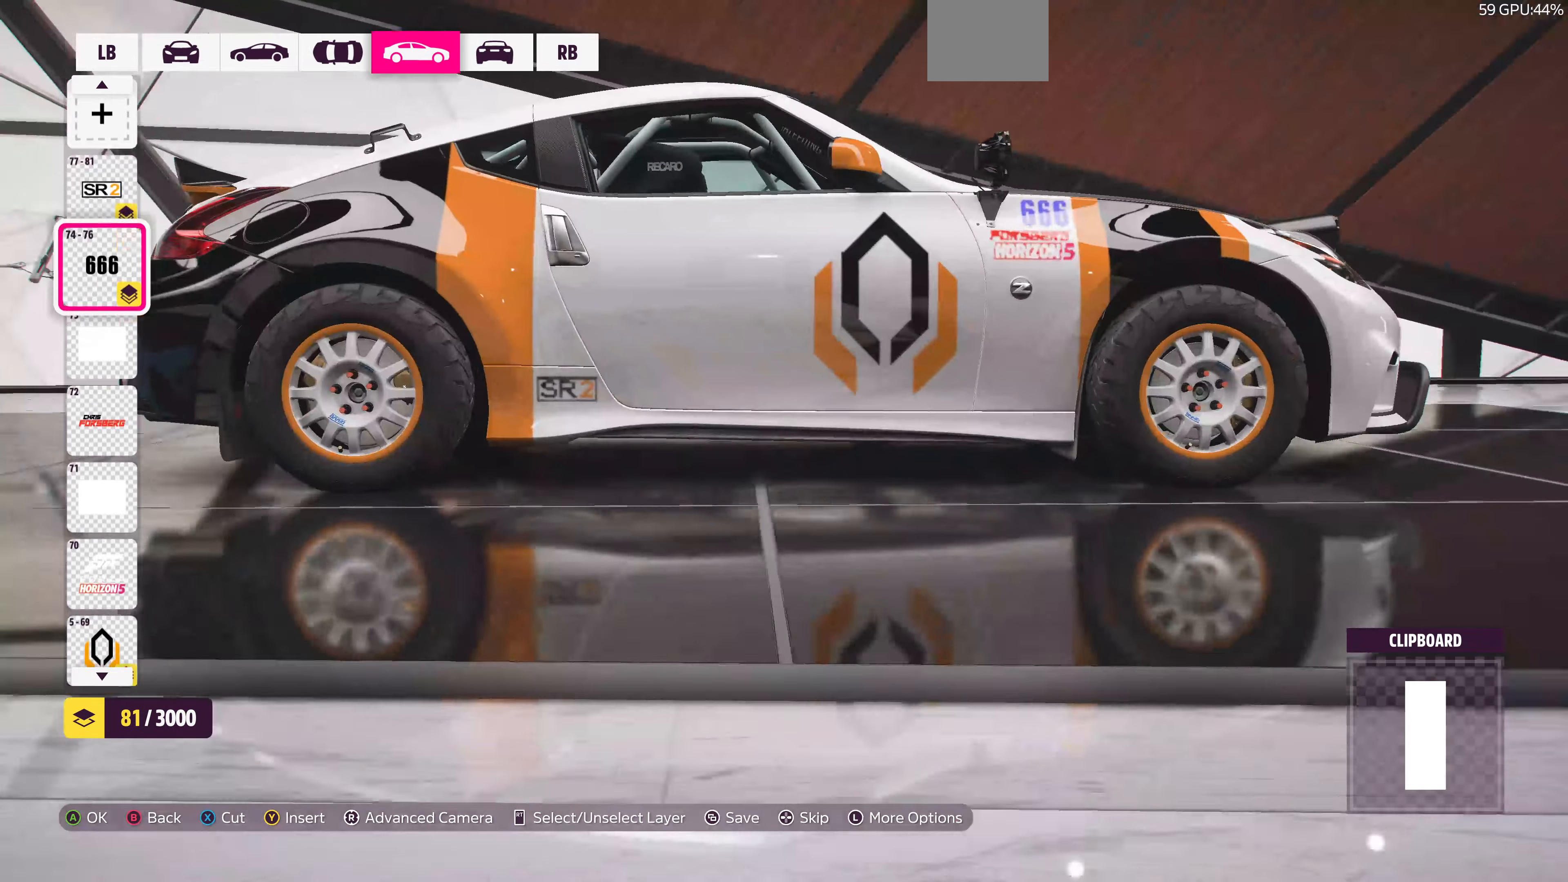
{"buttons": [], "left_stick": "center", "right_stick": "center", "events": [[234, "right_stick", "up-right"], [500, "right_stick", "center"]]}
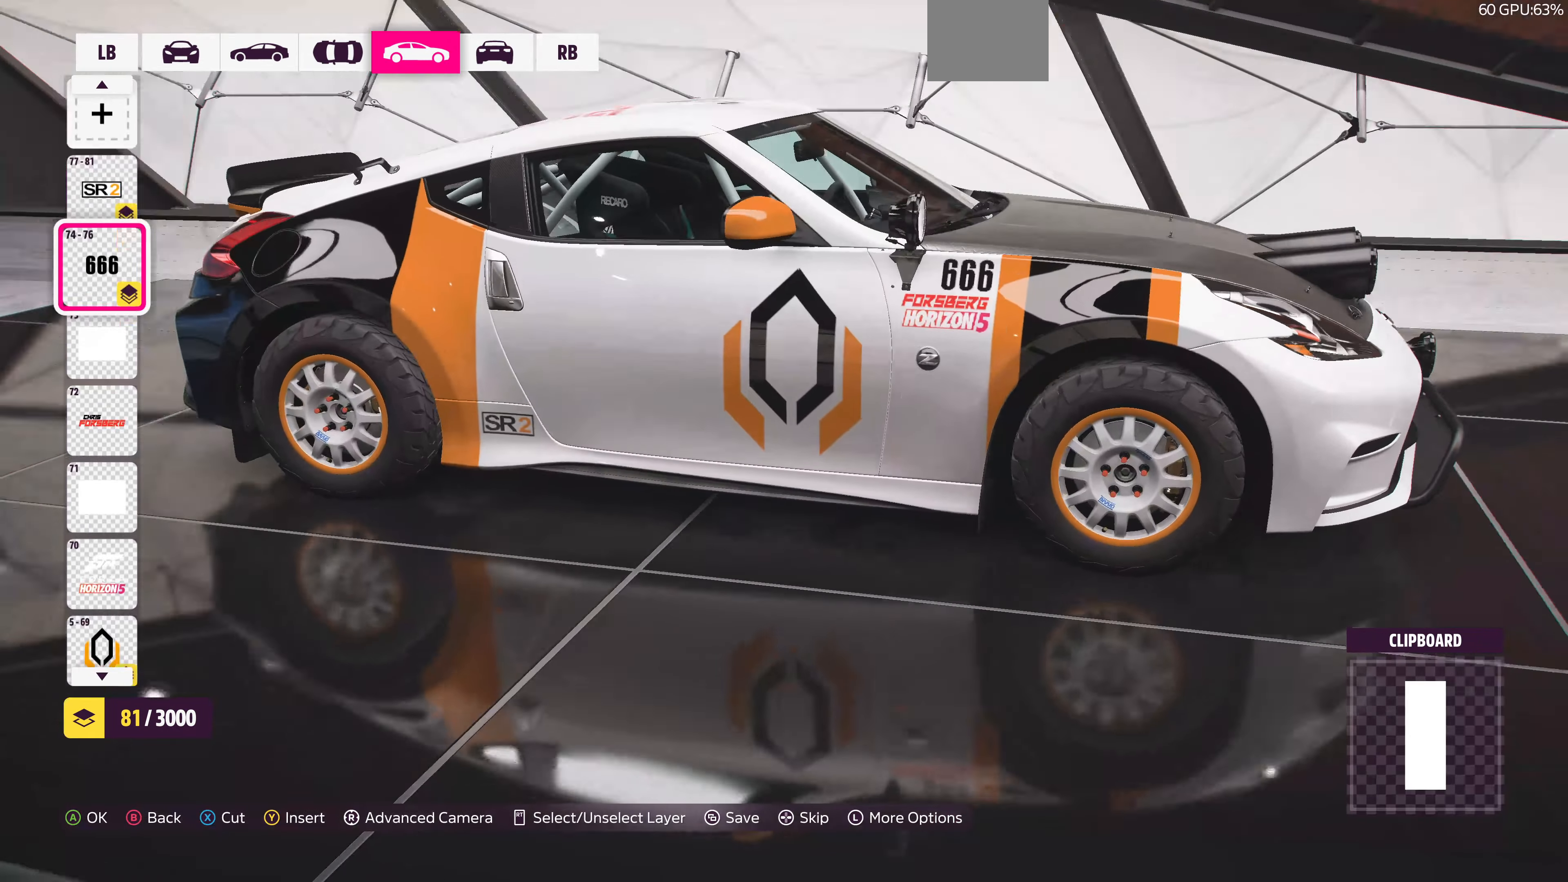
{"buttons": [], "left_stick": "center", "right_stick": "center", "events": [[200, "right_stick", "left"], [400, "right_stick", "center"]]}
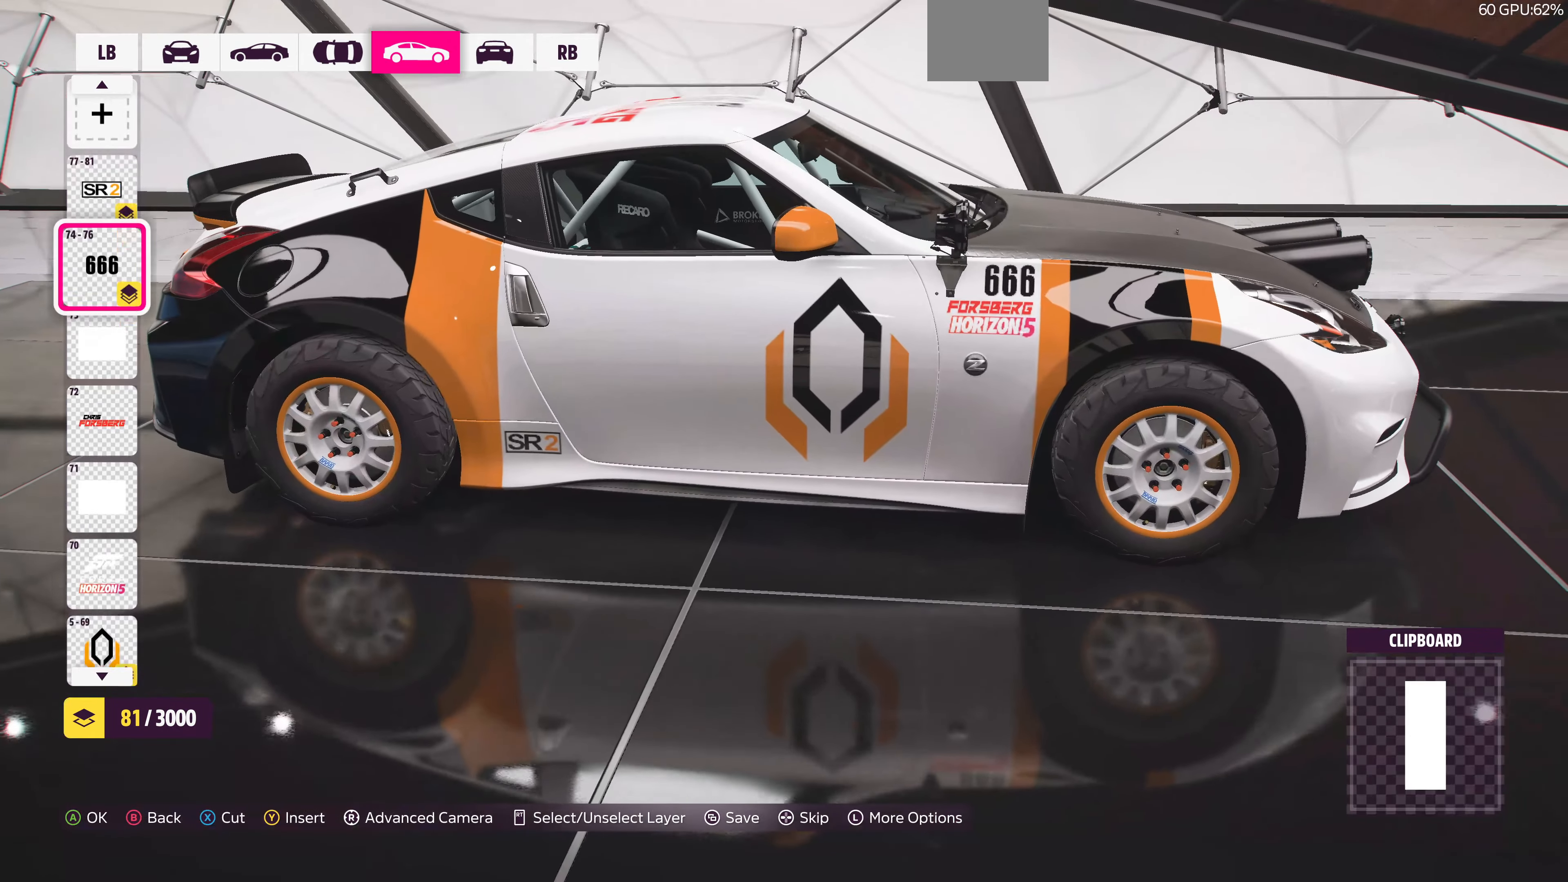
{"buttons": [], "left_stick": "center", "right_stick": "center", "events": [[134, "right_stick", "up-right"], [300, "right_stick", "center"]]}
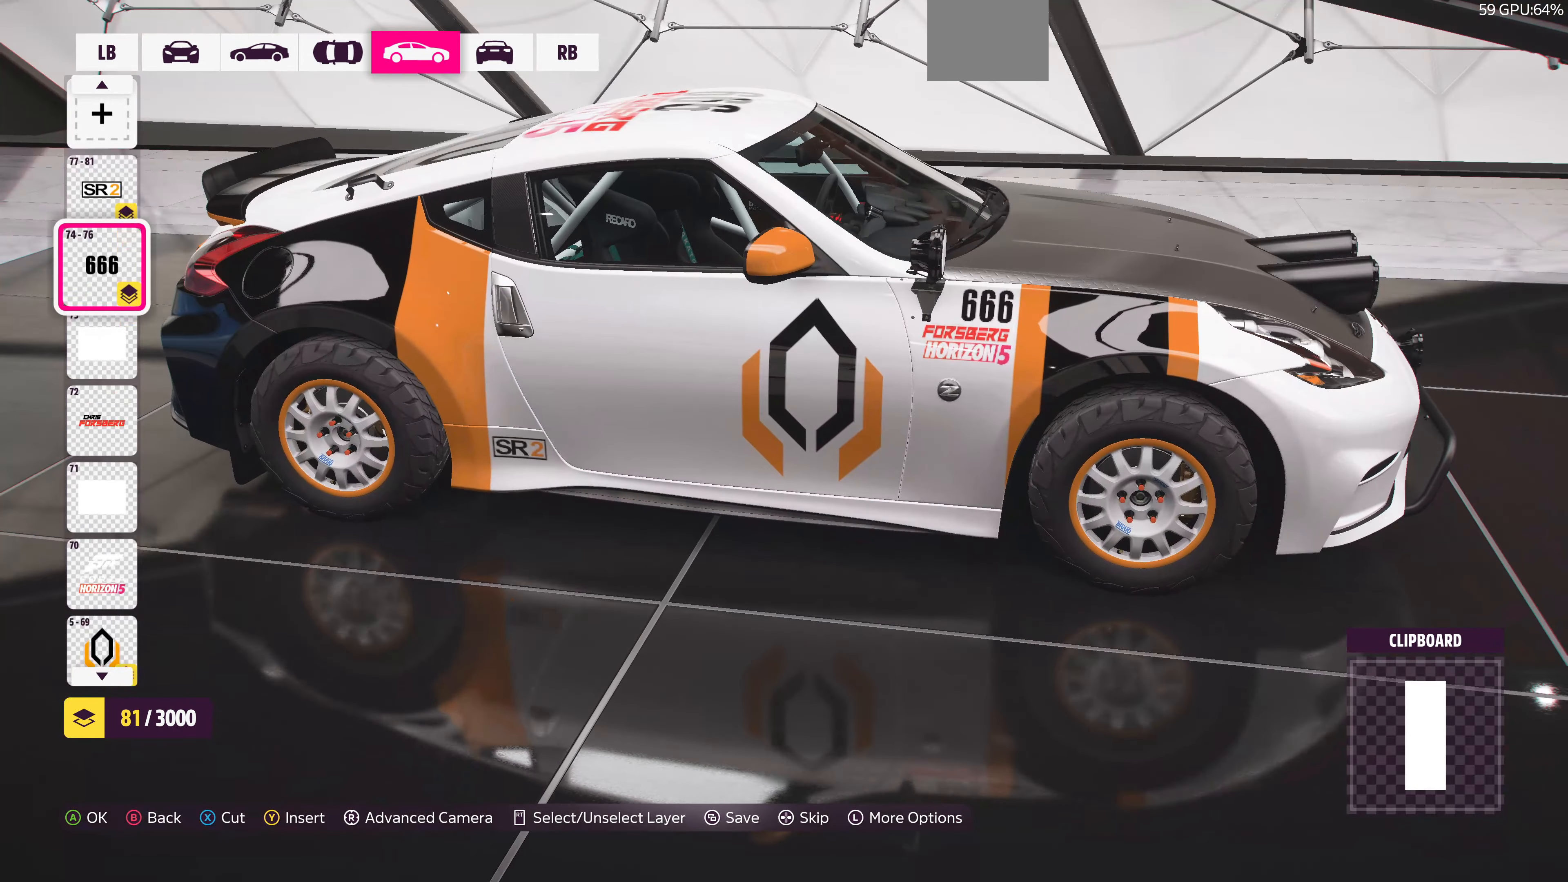
{"buttons": [], "left_stick": "center", "right_stick": "center", "events": [[200, "right_stick", "left"], [367, "right_stick", "center"]]}
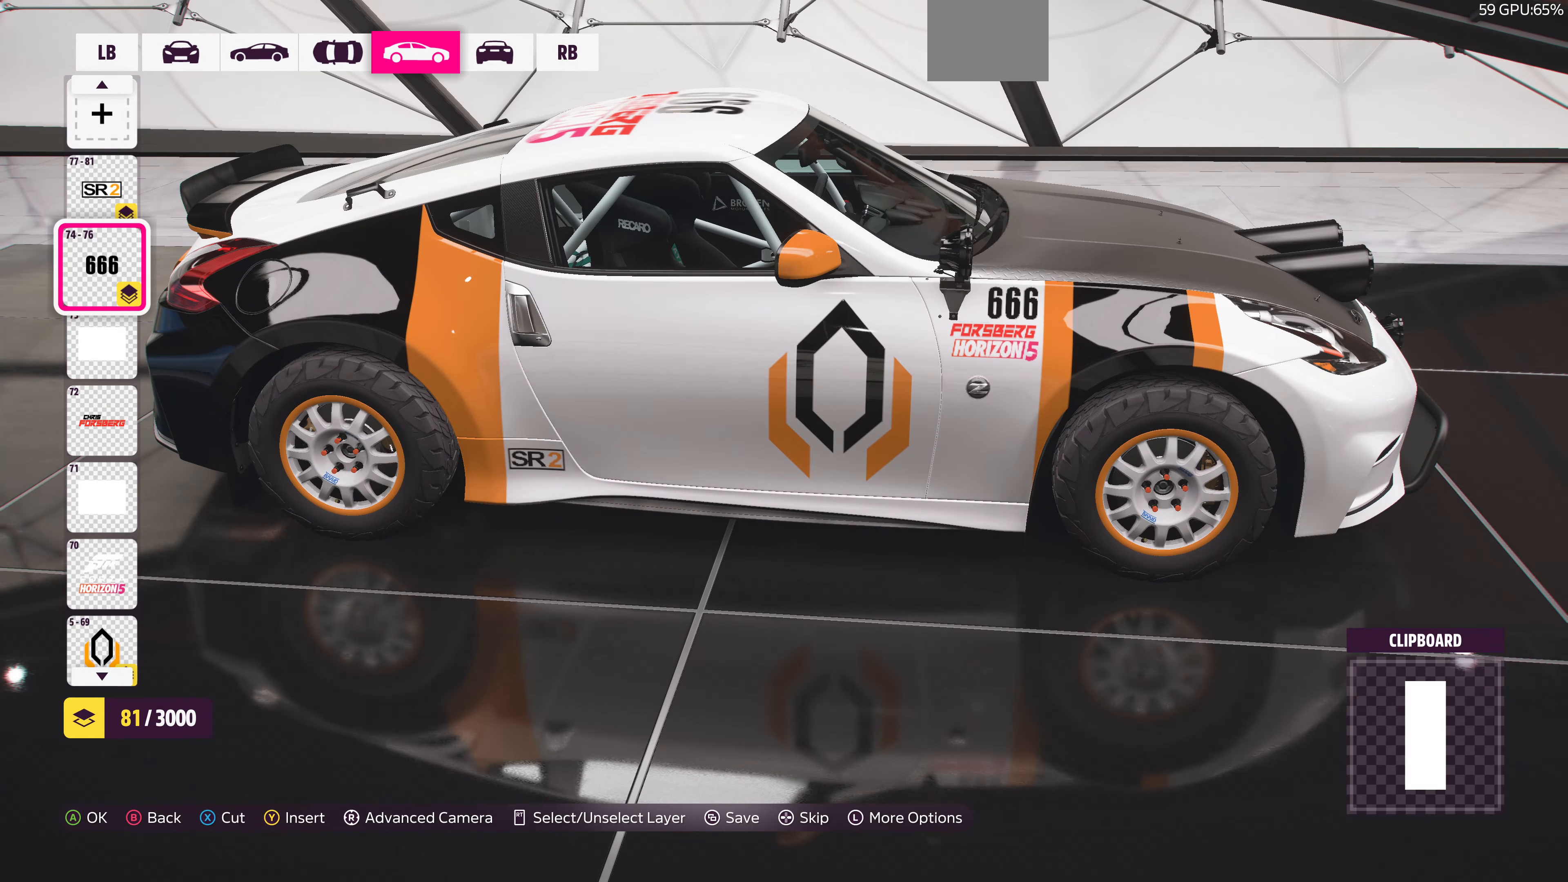
{"buttons": [], "left_stick": "center", "right_stick": "center", "events": []}
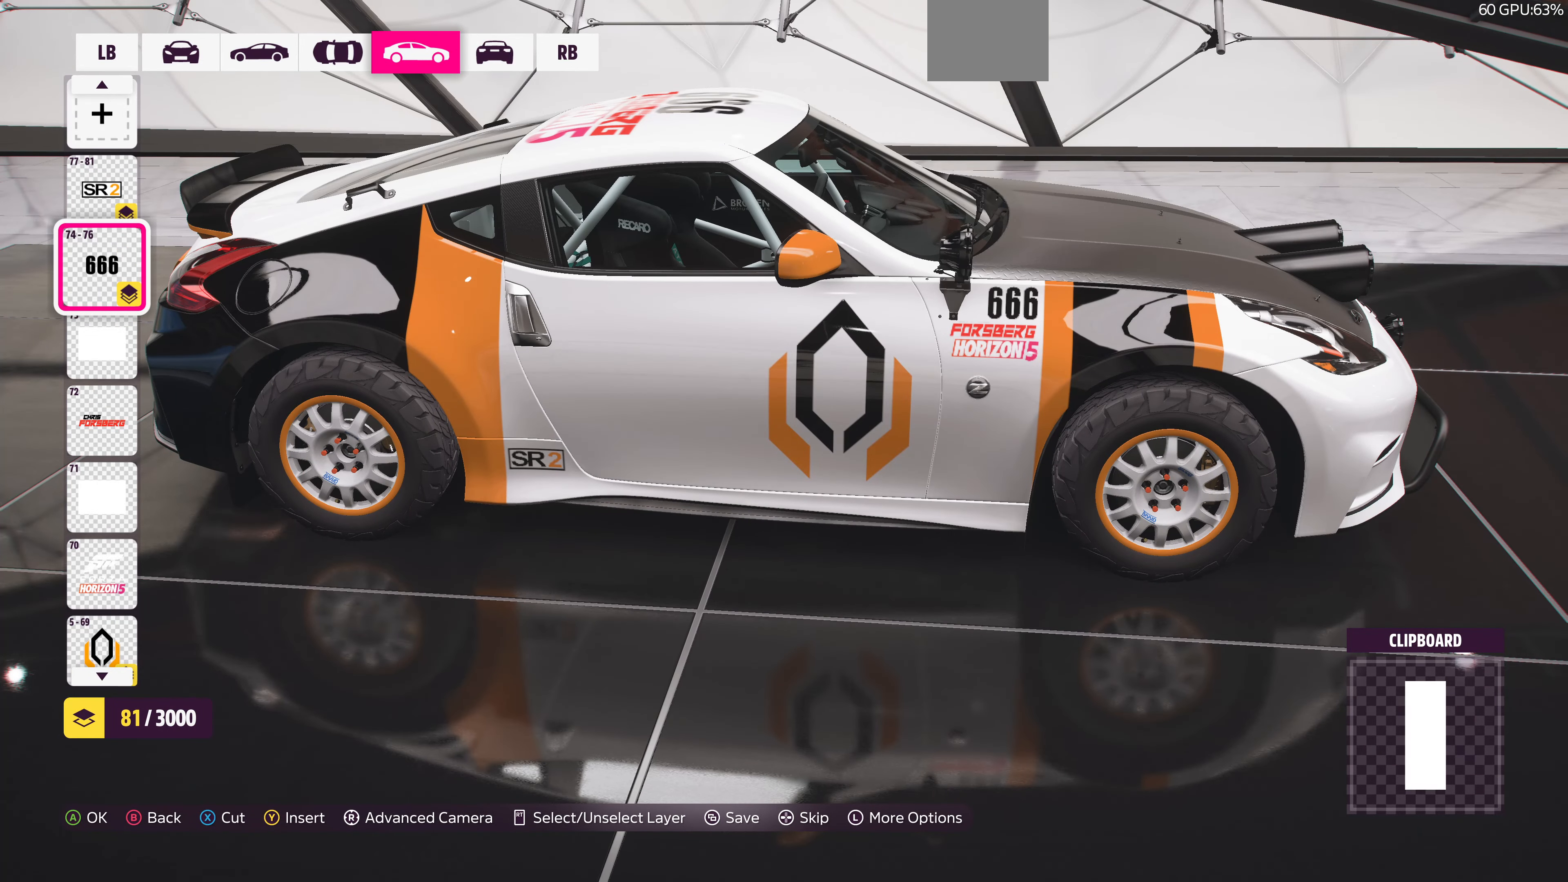
{"buttons": [], "left_stick": "center", "right_stick": "center", "events": [[400, "DPAD_DOWN", "down"], [500, "DPAD_DOWN", "up"]]}
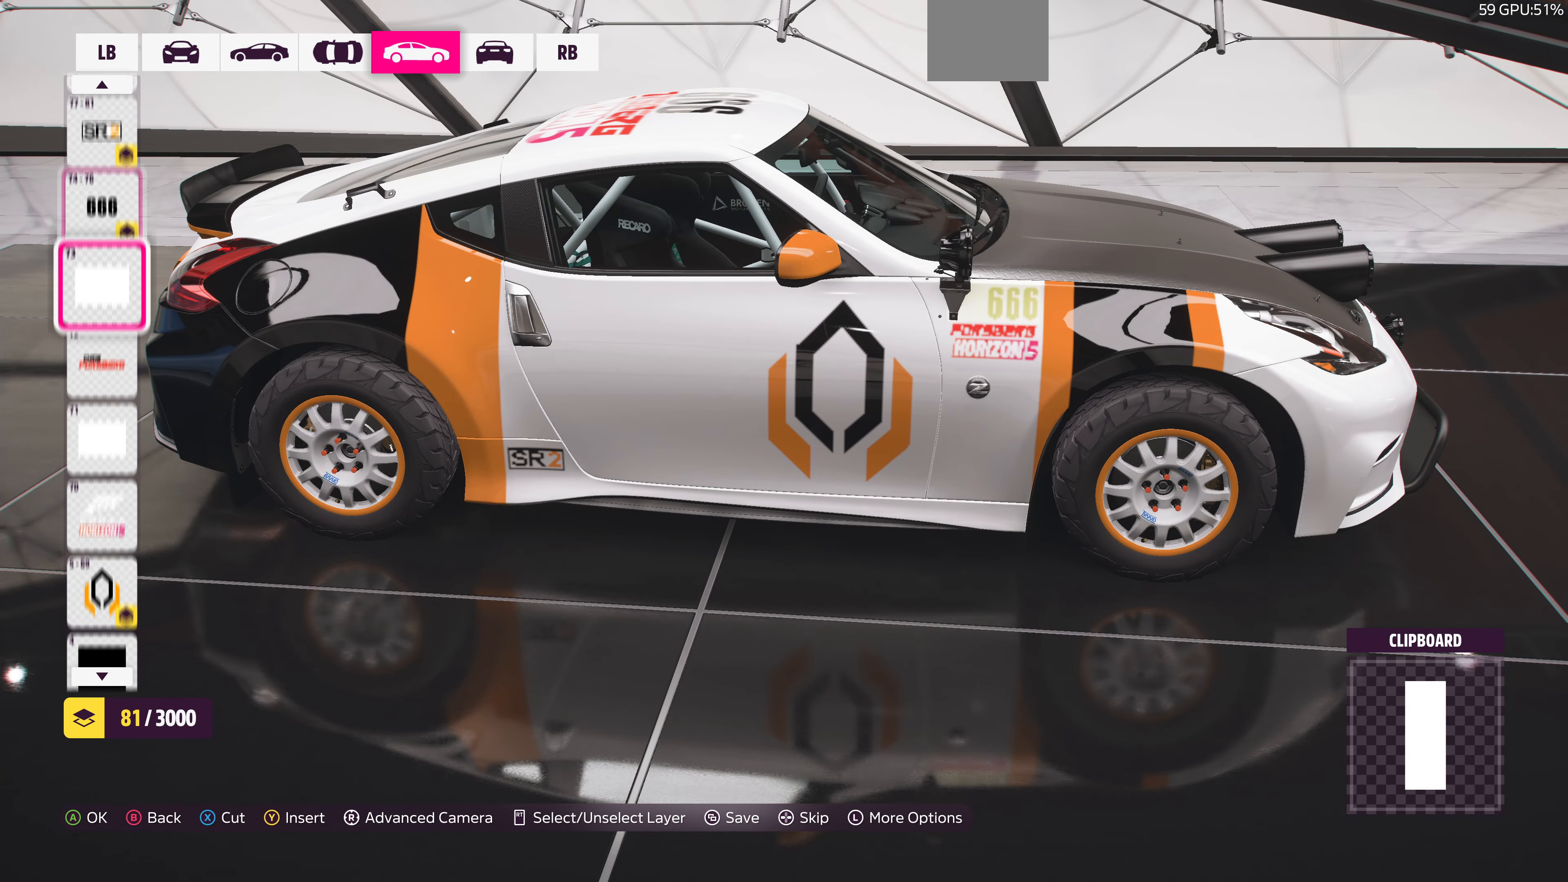
{"buttons": [], "left_stick": "center", "right_stick": "center", "events": [[100, "DPAD_DOWN", "down"], [167, "DPAD_DOWN", "up"], [367, "DPAD_DOWN", "down"], [434, "DPAD_DOWN", "up"]]}